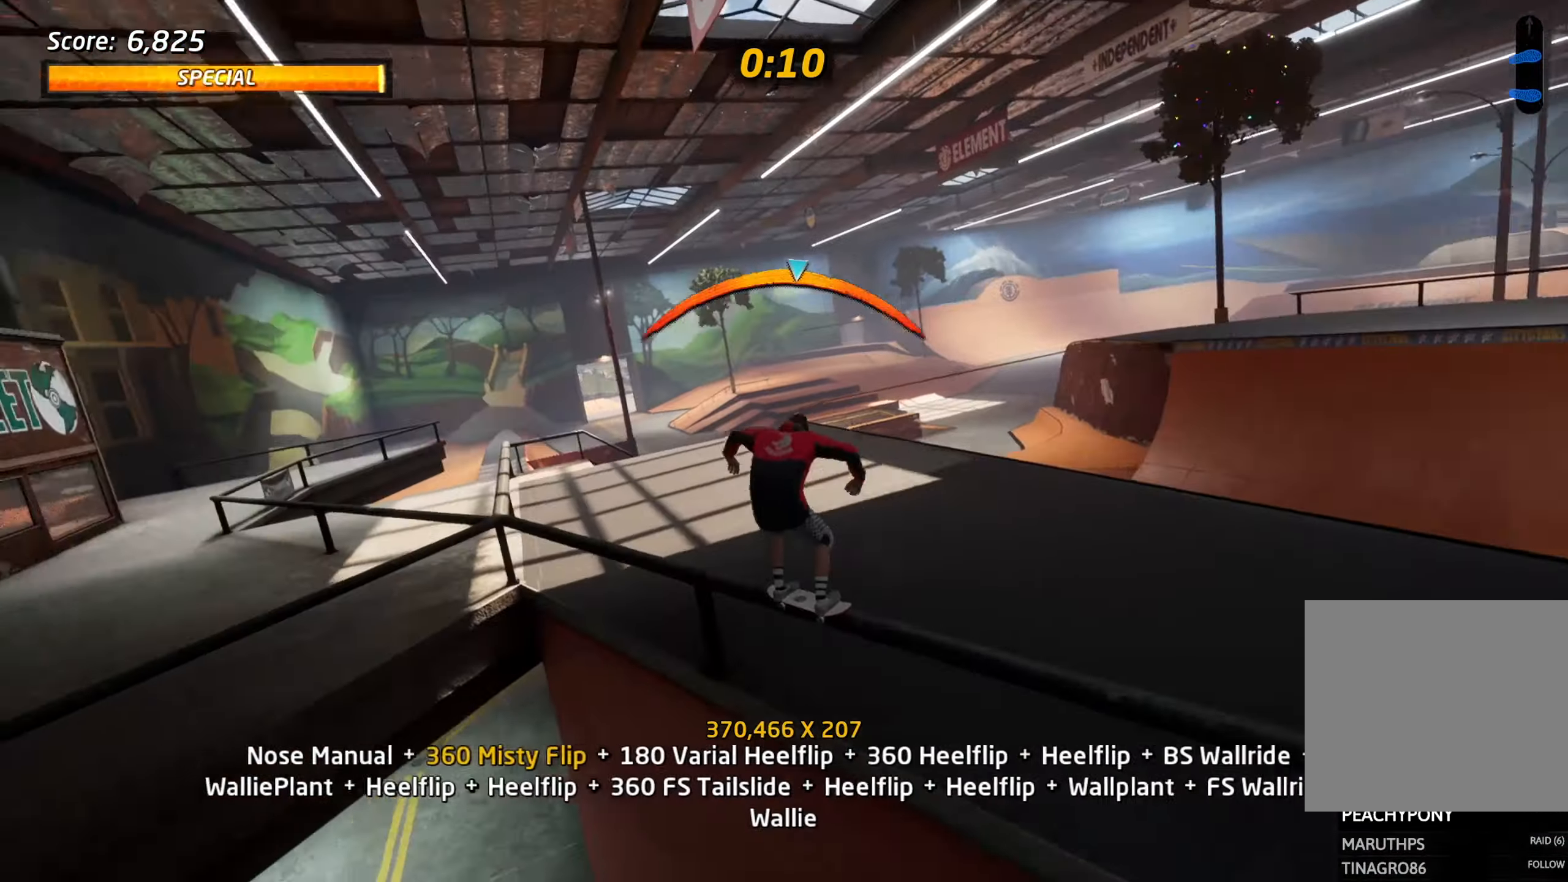
Gameplay with a controller (PlayStation layout); each line is a JSON object with the inputs held at the frame after it. "events" lists button and stick changes between this image and that frame as [ms after this image, input, new state], when the widget could be followed in between. Not read: L3 R3 left_stick right_stick.
{"buttons": ["CROSS", "DPAD_UP"]}
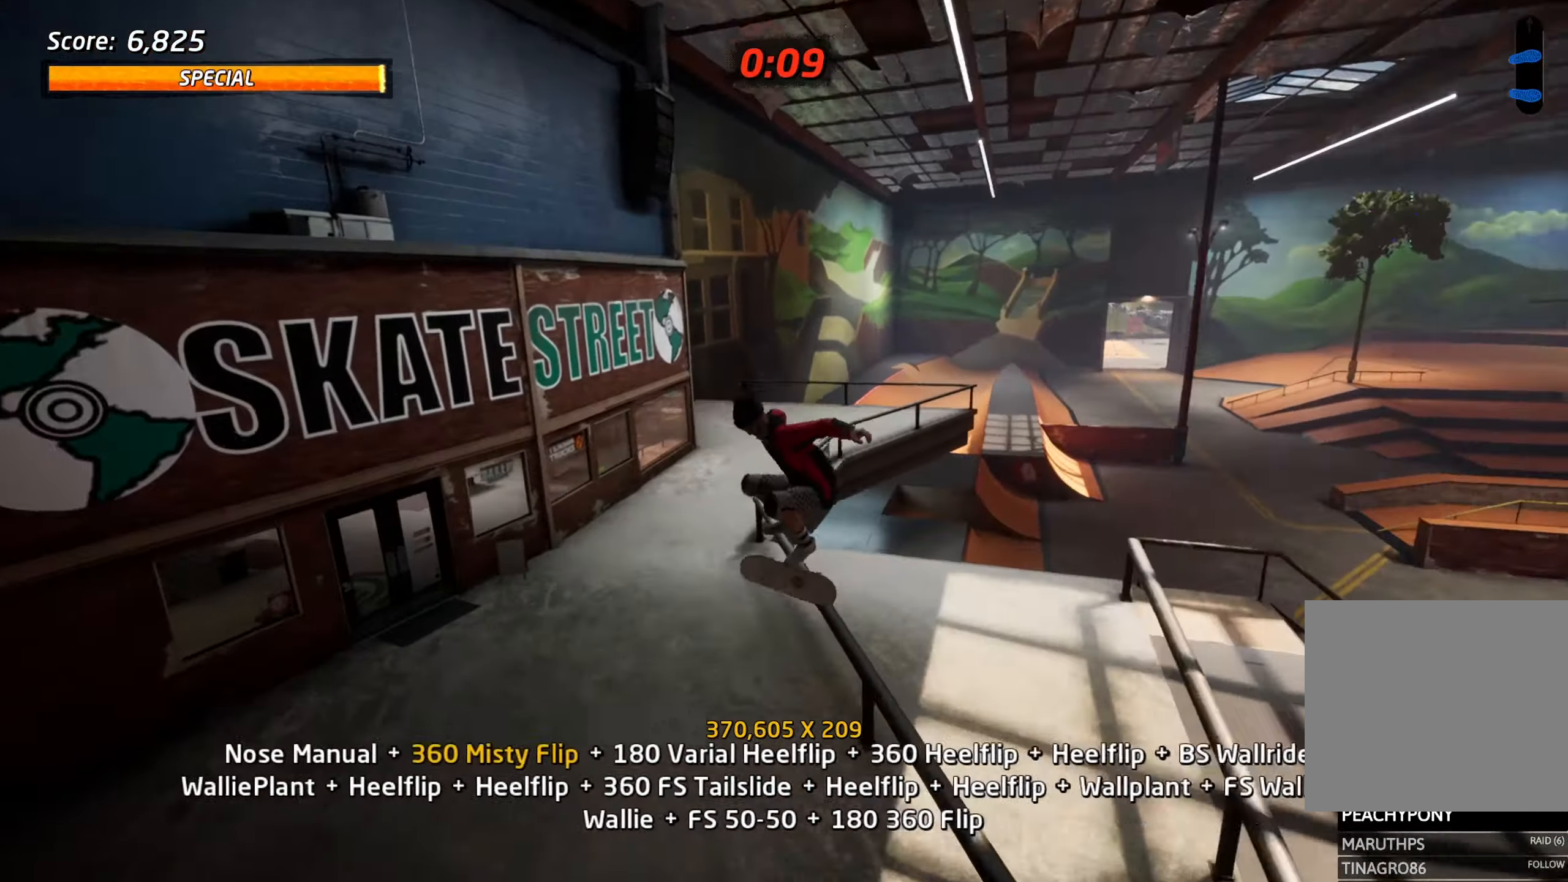
{"buttons": ["CROSS", "DPAD_DOWN", "DPAD_LEFT"]}
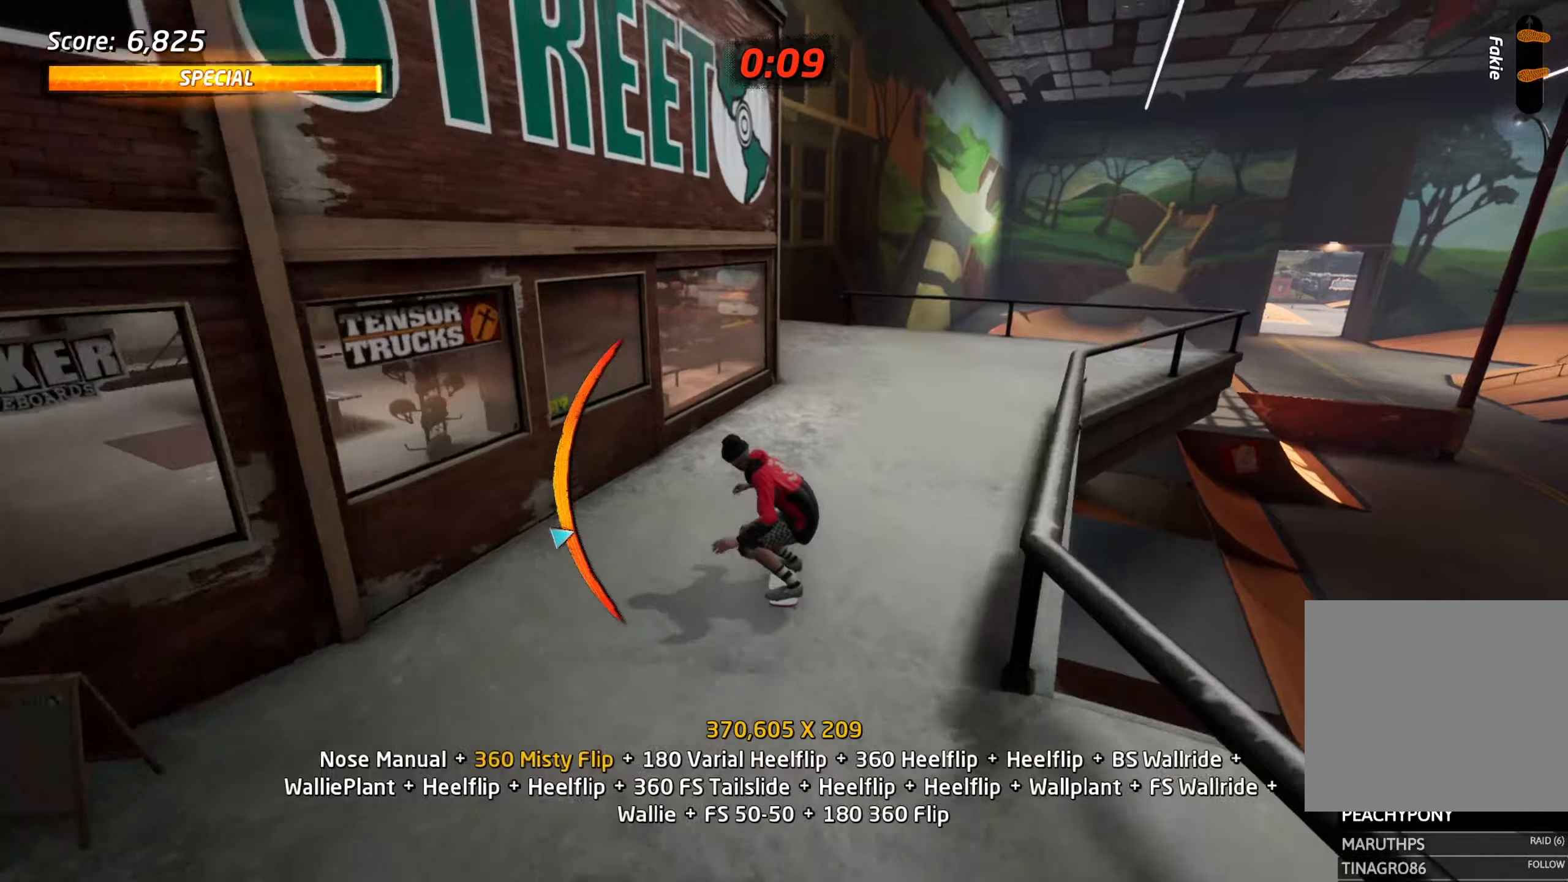
{"buttons": ["L1", "DPAD_DOWN", "DPAD_LEFT"], "events": [[100, "DPAD_DOWN", "up"], [117, "DPAD_LEFT", "up"], [117, "TRIANGLE", "down"], [134, "CROSS", "up"], [200, "CROSS", "down"], [300, "CROSS", "up"], [300, "DPAD_DOWN", "down"], [300, "DPAD_LEFT", "down"], [300, "TRIANGLE", "up"], [384, "L1", "down"], [417, "CIRCLE", "down"], [484, "CIRCLE", "up"]]}
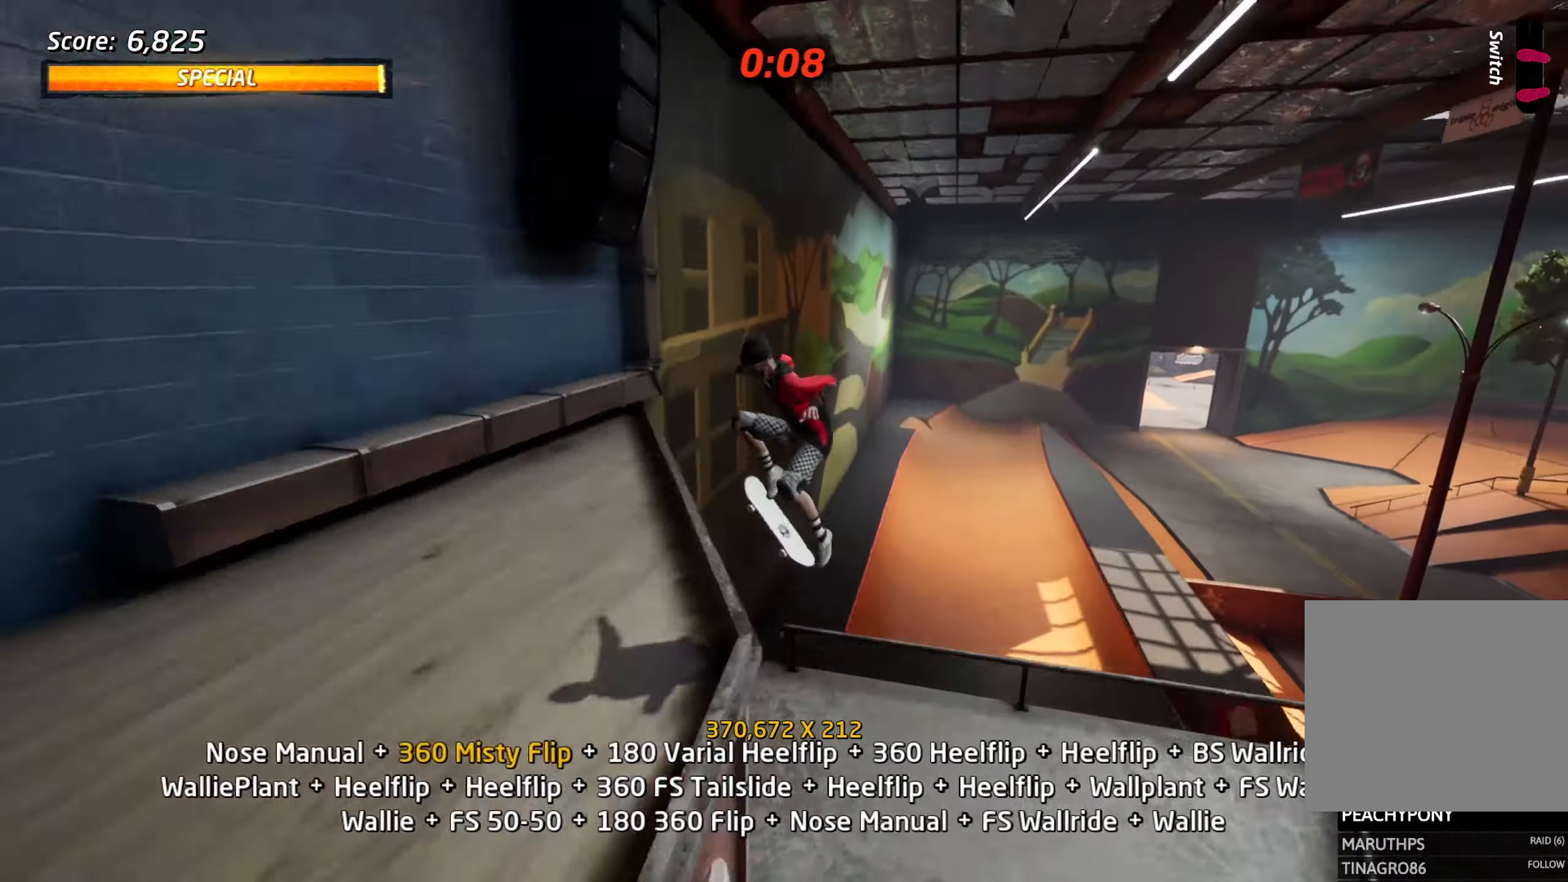
{"buttons": ["CIRCLE", "L1"], "events": [[34, "CIRCLE", "down"], [67, "DPAD_DOWN", "up"], [67, "DPAD_LEFT", "up"]]}
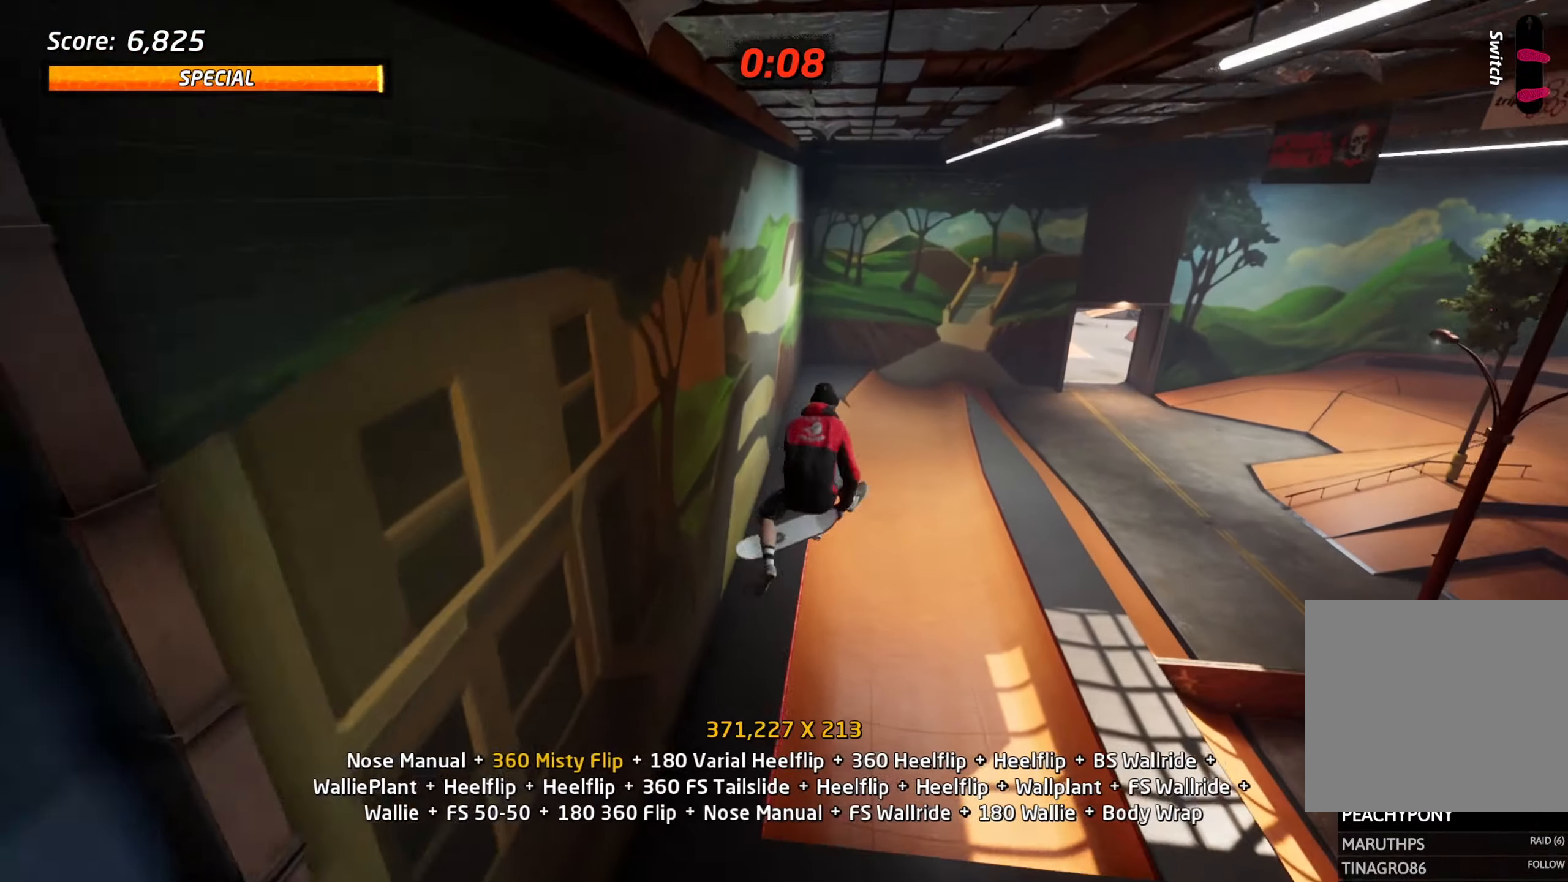
{"buttons": ["CIRCLE", "L1"], "events": []}
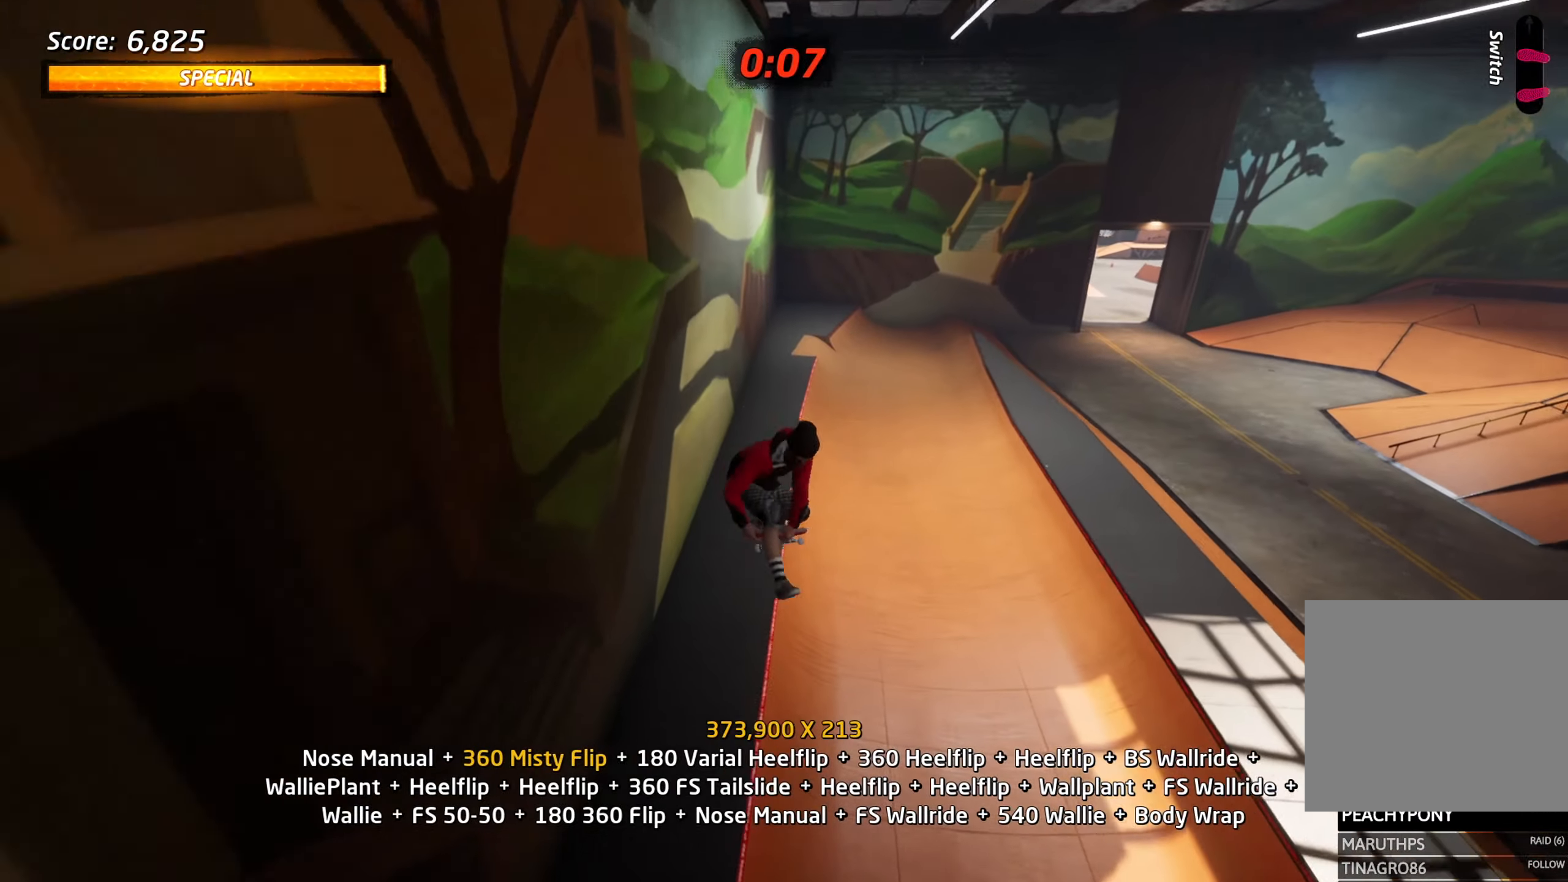
{"buttons": ["CROSS", "DPAD_DOWN", "DPAD_RIGHT"], "events": [[217, "DPAD_DOWN", "down"], [234, "CIRCLE", "up"], [300, "L1", "up"], [317, "DPAD_DOWN", "up"], [317, "DPAD_UP", "down"], [350, "CROSS", "down"], [434, "DPAD_RIGHT", "down"], [434, "DPAD_UP", "up"], [450, "DPAD_DOWN", "down"]]}
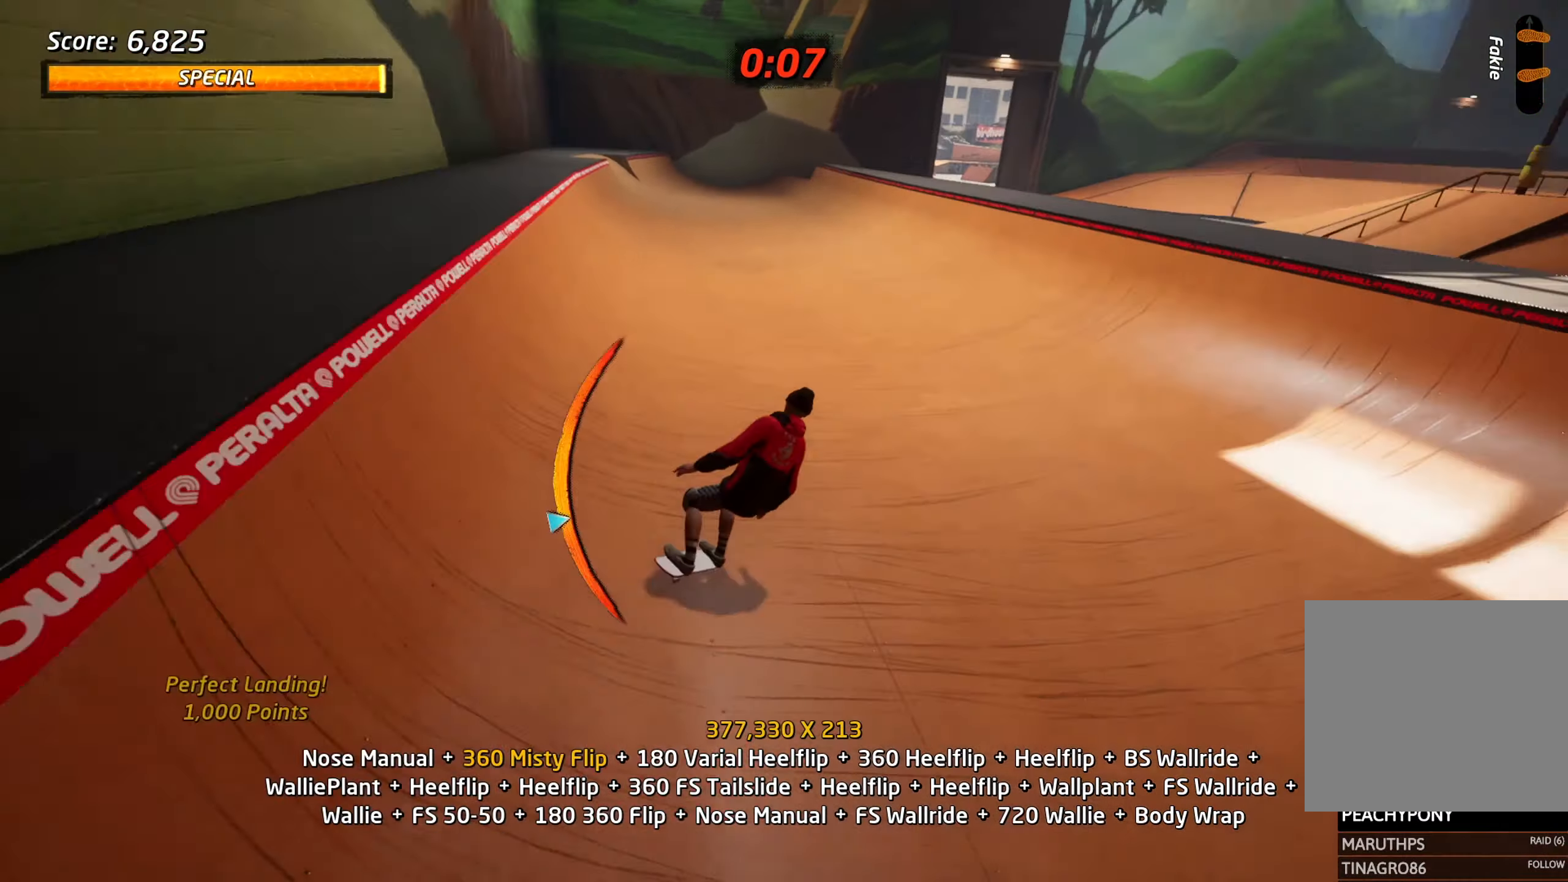
{"buttons": ["DPAD_UP"], "events": [[50, "DPAD_DOWN", "up"], [184, "DPAD_RIGHT", "up"], [484, "CROSS", "up"], [484, "DPAD_UP", "down"]]}
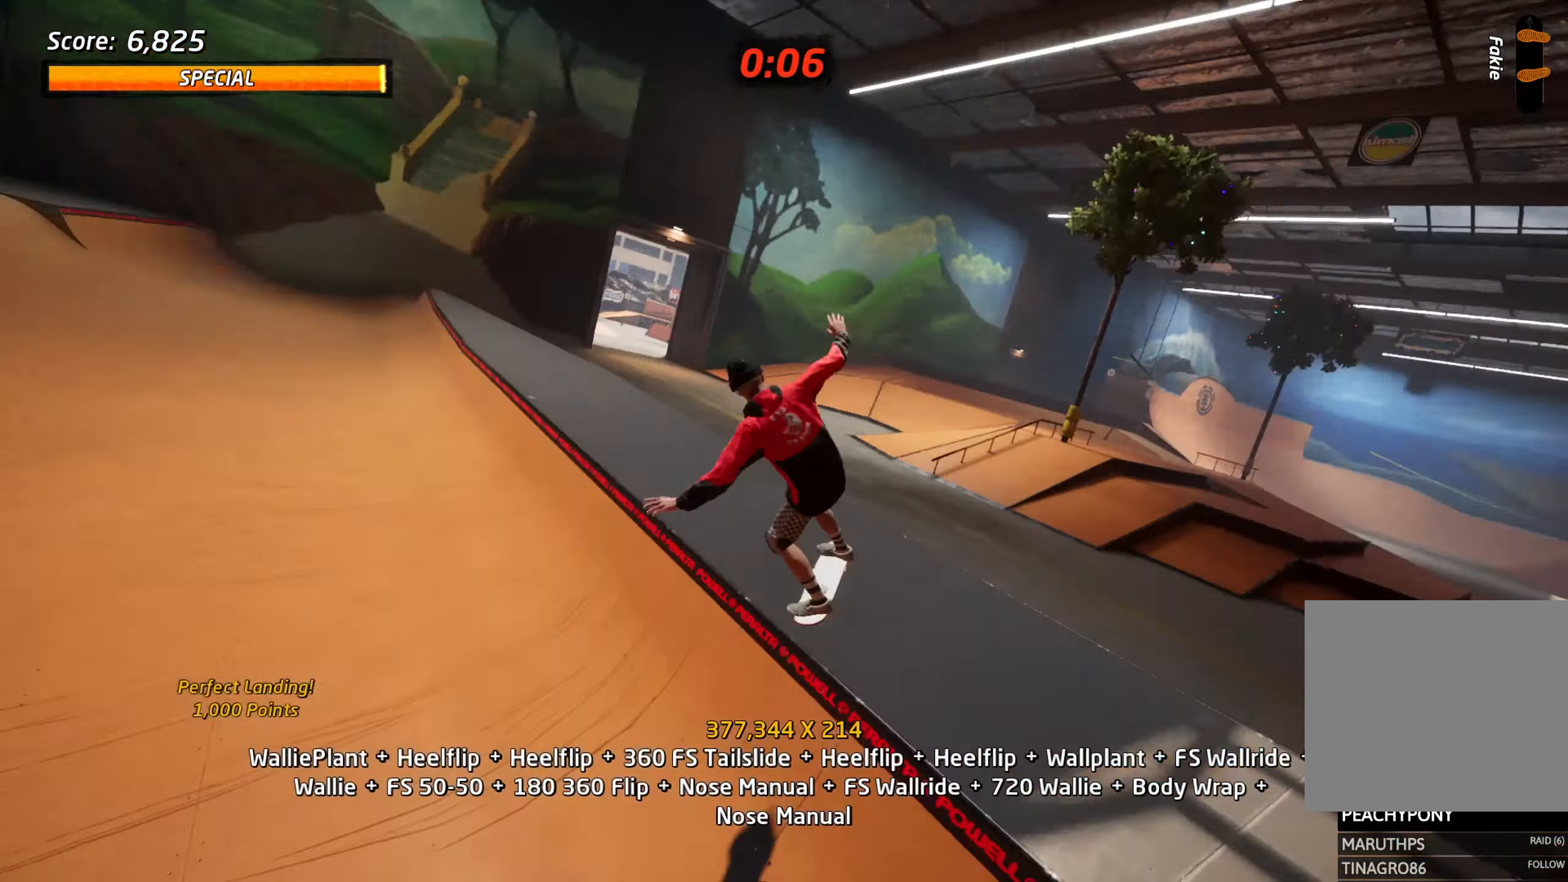
{"buttons": ["CIRCLE", "L1", "R2"], "events": [[17, "DPAD_RIGHT", "down"], [50, "L1", "down"], [84, "CIRCLE", "down"], [300, "DPAD_RIGHT", "up"], [300, "DPAD_UP", "up"], [300, "R2", "down"]]}
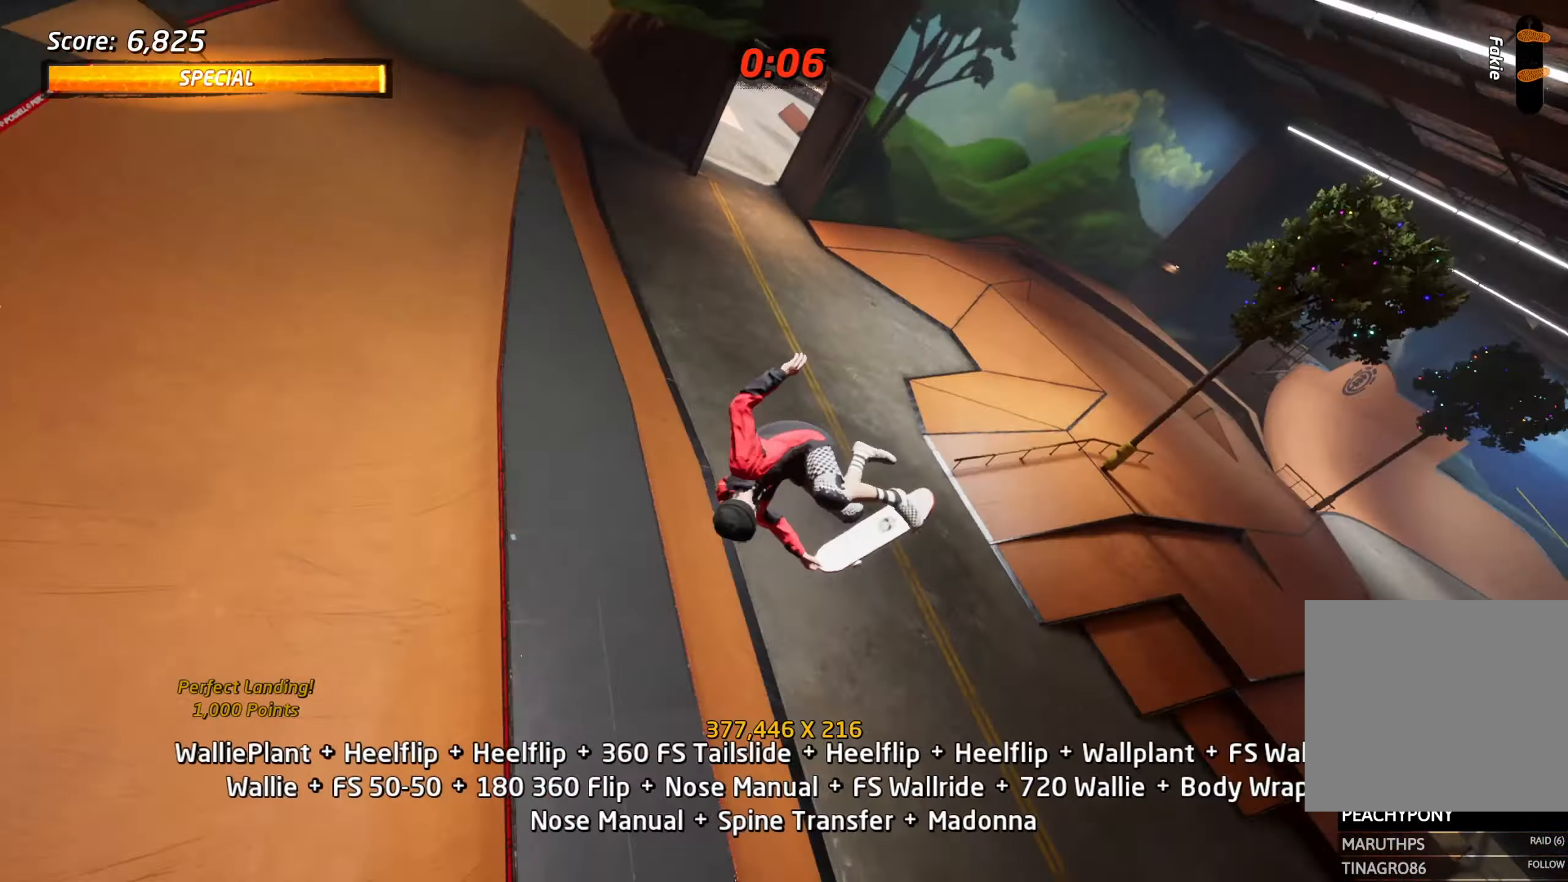
{"buttons": ["CIRCLE", "L1", "R2"], "events": []}
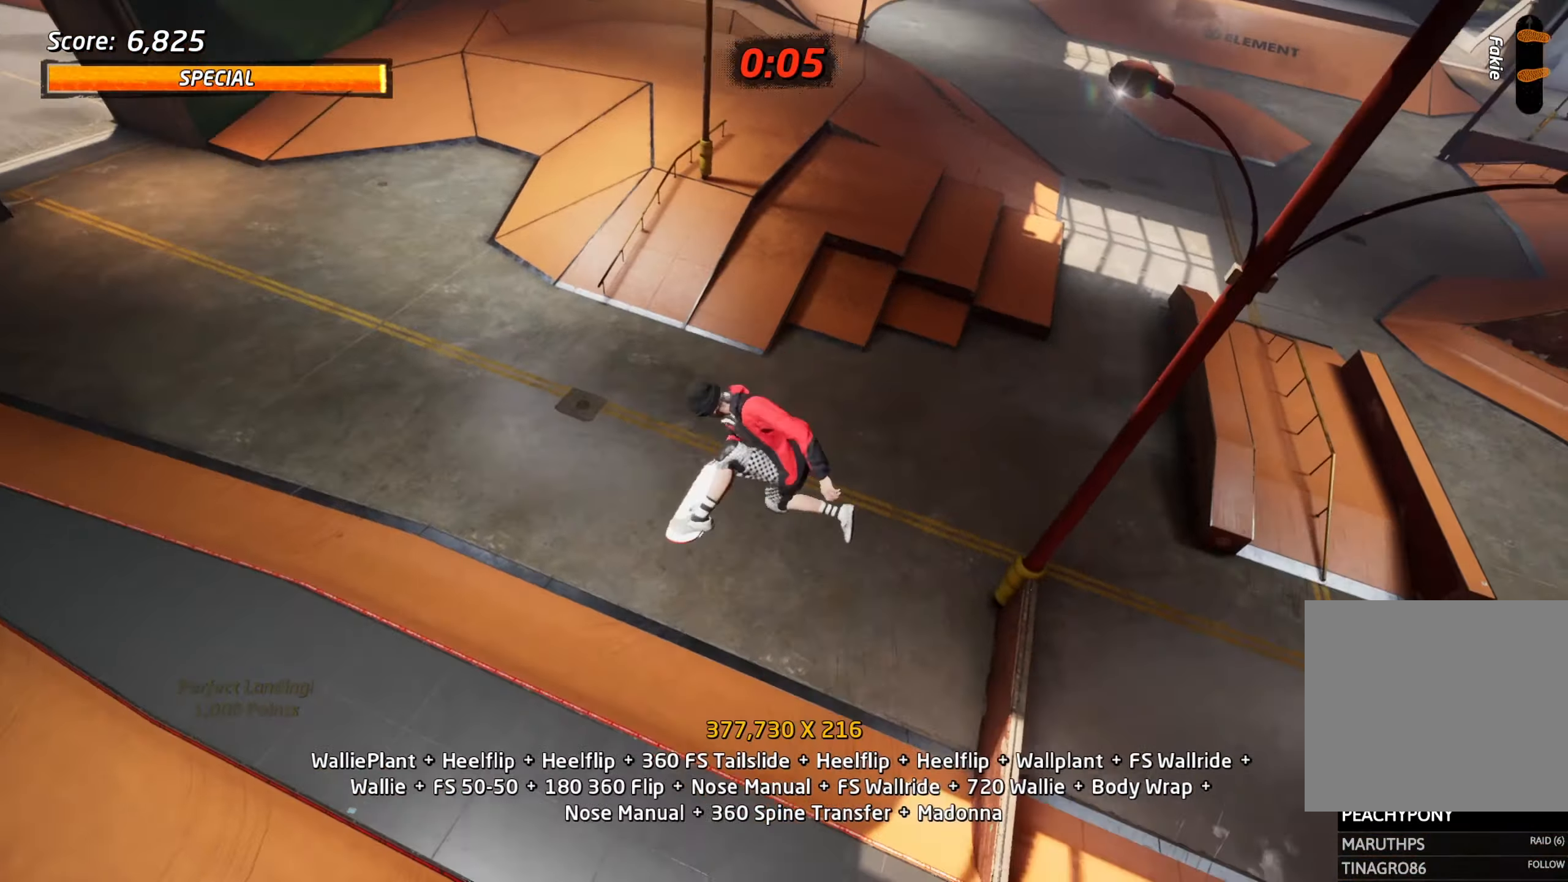
{"buttons": ["CIRCLE", "L1", "R2"], "events": []}
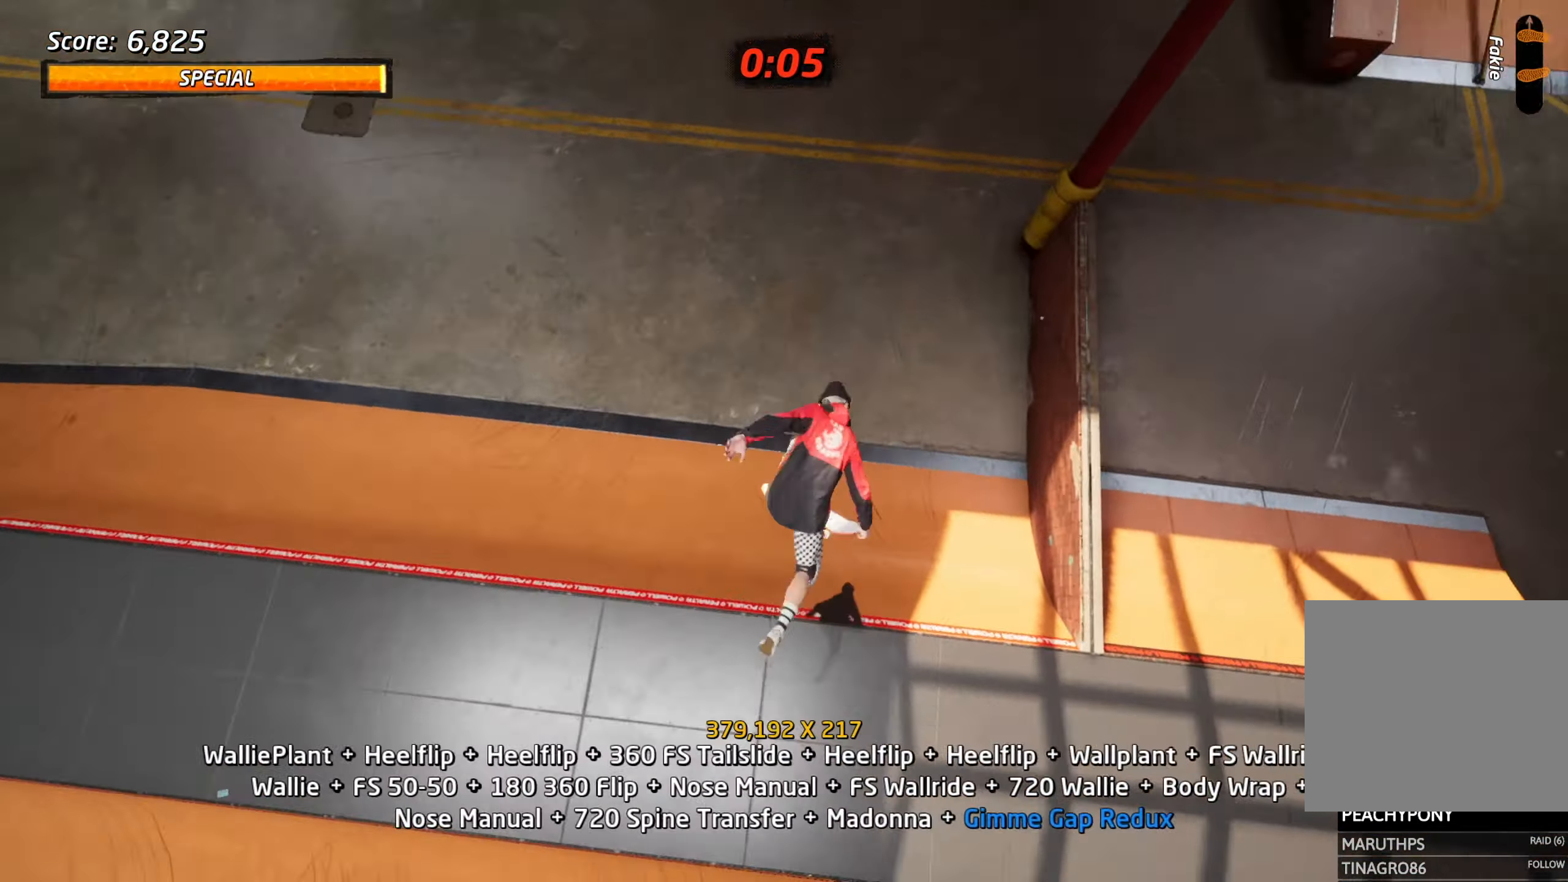
{"buttons": ["SQUARE", "R1", "DPAD_RIGHT"], "events": [[34, "CIRCLE", "up"], [34, "R2", "up"], [134, "TRIANGLE", "down"], [250, "L1", "up"], [300, "TRIANGLE", "up"], [334, "CROSS", "down"], [334, "DPAD_DOWN", "down"], [334, "DPAD_RIGHT", "down"], [384, "SQUARE", "down"], [400, "CROSS", "up"], [400, "R1", "down"], [434, "SQUARE", "up"], [484, "DPAD_DOWN", "up"], [484, "SQUARE", "down"]]}
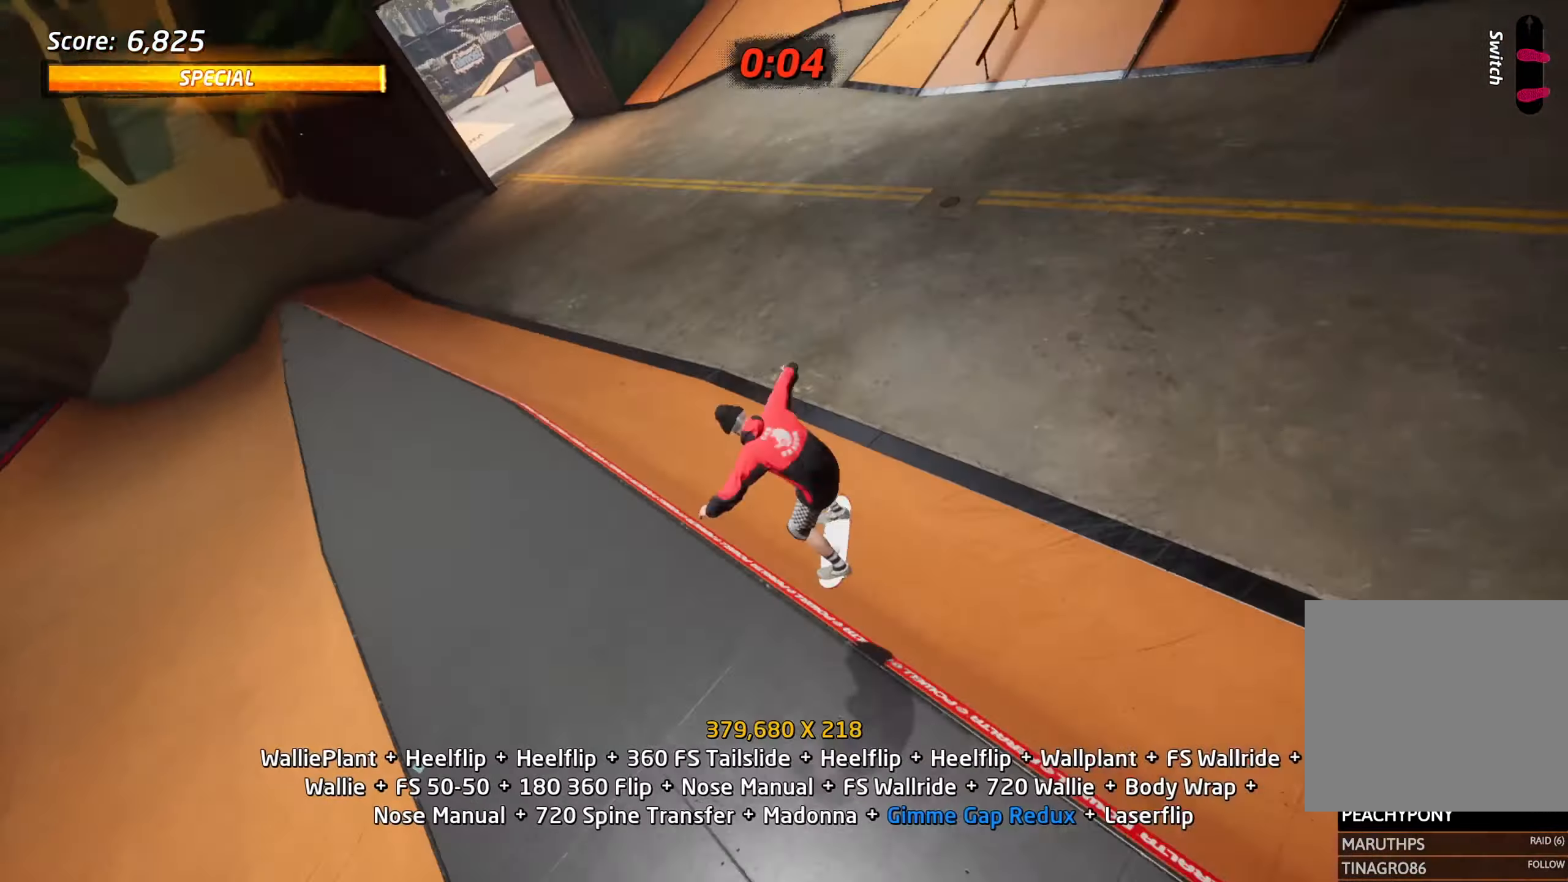
{"buttons": ["DPAD_UP"], "events": [[17, "DPAD_RIGHT", "up"], [100, "SQUARE", "up"], [217, "R1", "up"], [367, "DPAD_DOWN", "down"], [450, "DPAD_RIGHT", "down"], [484, "DPAD_DOWN", "up"], [484, "DPAD_RIGHT", "up"], [484, "DPAD_UP", "down"]]}
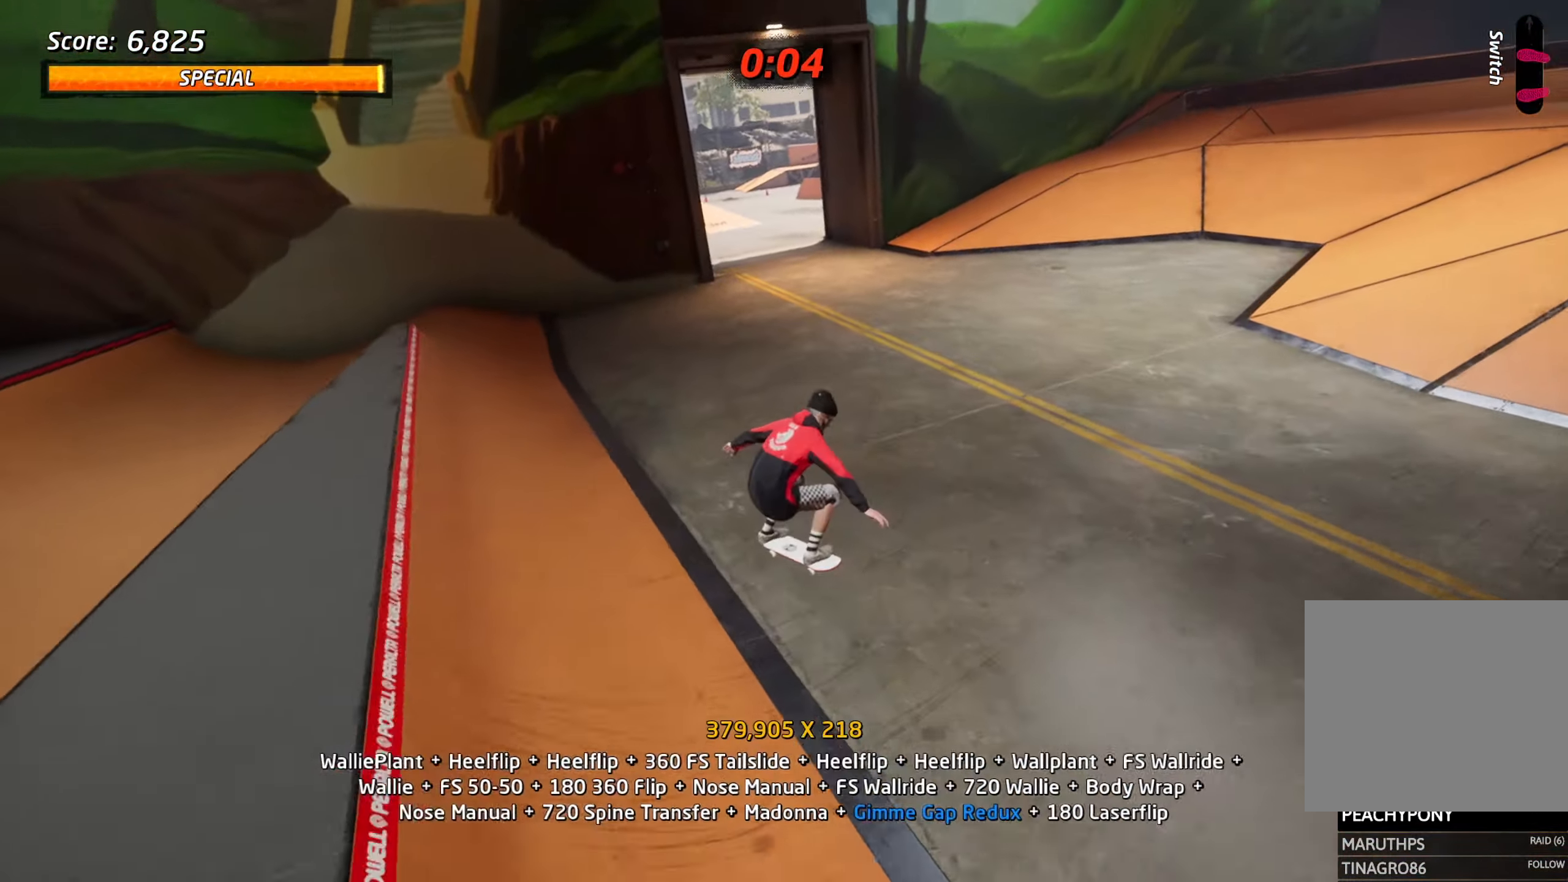
{"buttons": ["CROSS", "DPAD_DOWN", "DPAD_LEFT"], "events": [[33, "CROSS", "down"], [200, "DPAD_LEFT", "down"], [250, "DPAD_UP", "up"], [266, "DPAD_DOWN", "down"]]}
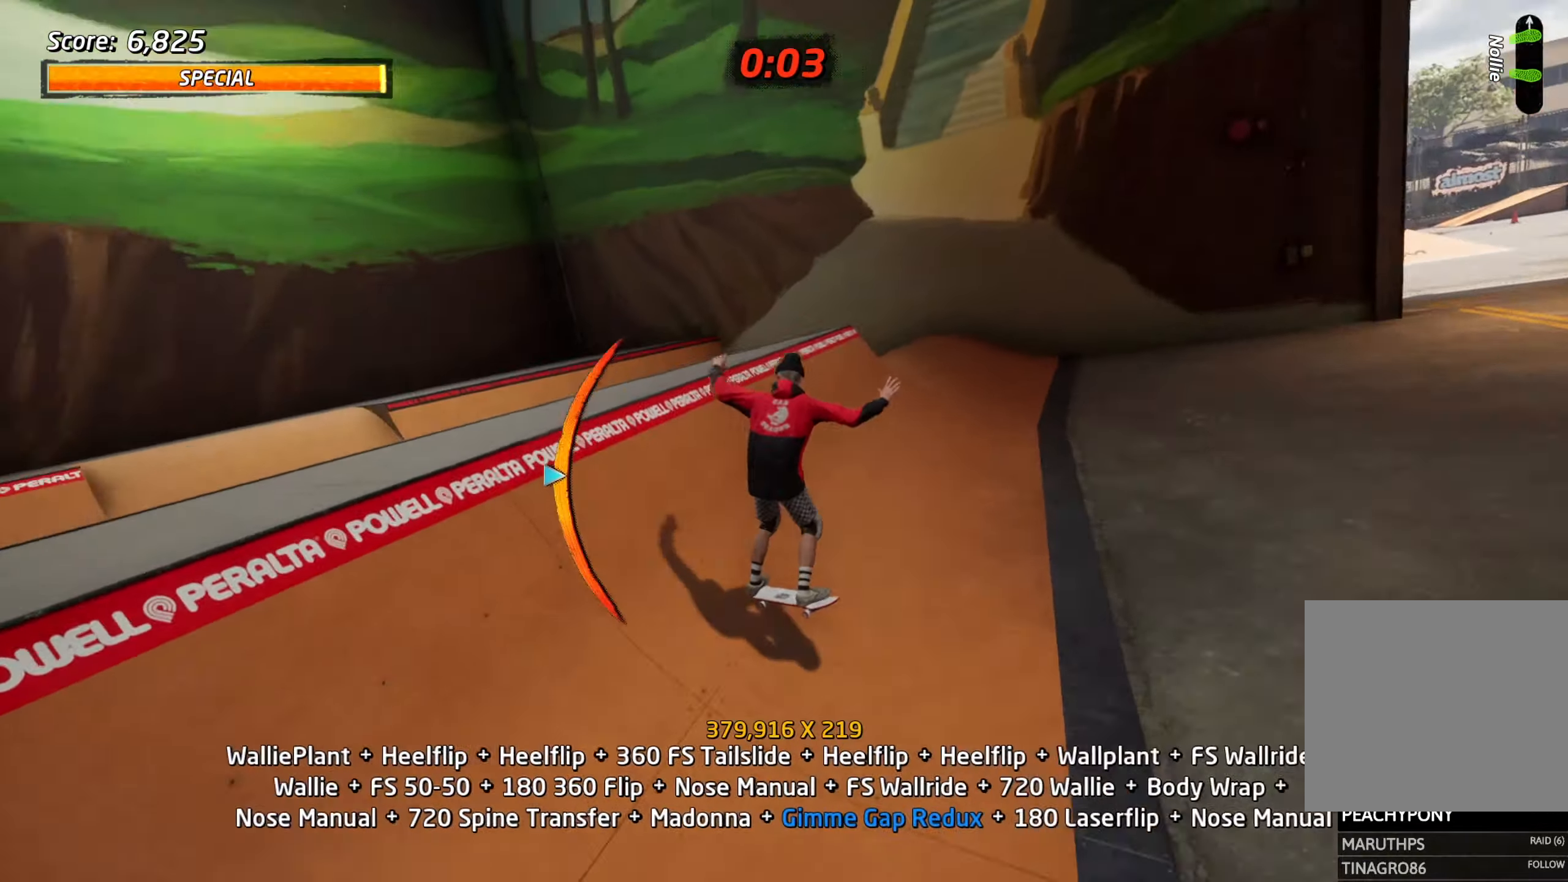
{"buttons": ["R1"], "events": [[16, "DPAD_DOWN", "up"], [33, "DPAD_LEFT", "up"], [100, "R1", "down"], [133, "CROSS", "up"], [150, "DPAD_RIGHT", "down"], [166, "DPAD_DOWN", "down"], [233, "DPAD_RIGHT", "up"], [300, "R2", "down"], [316, "SQUARE", "down"], [400, "DPAD_DOWN", "up"], [416, "SQUARE", "up"], [466, "R2", "up"]]}
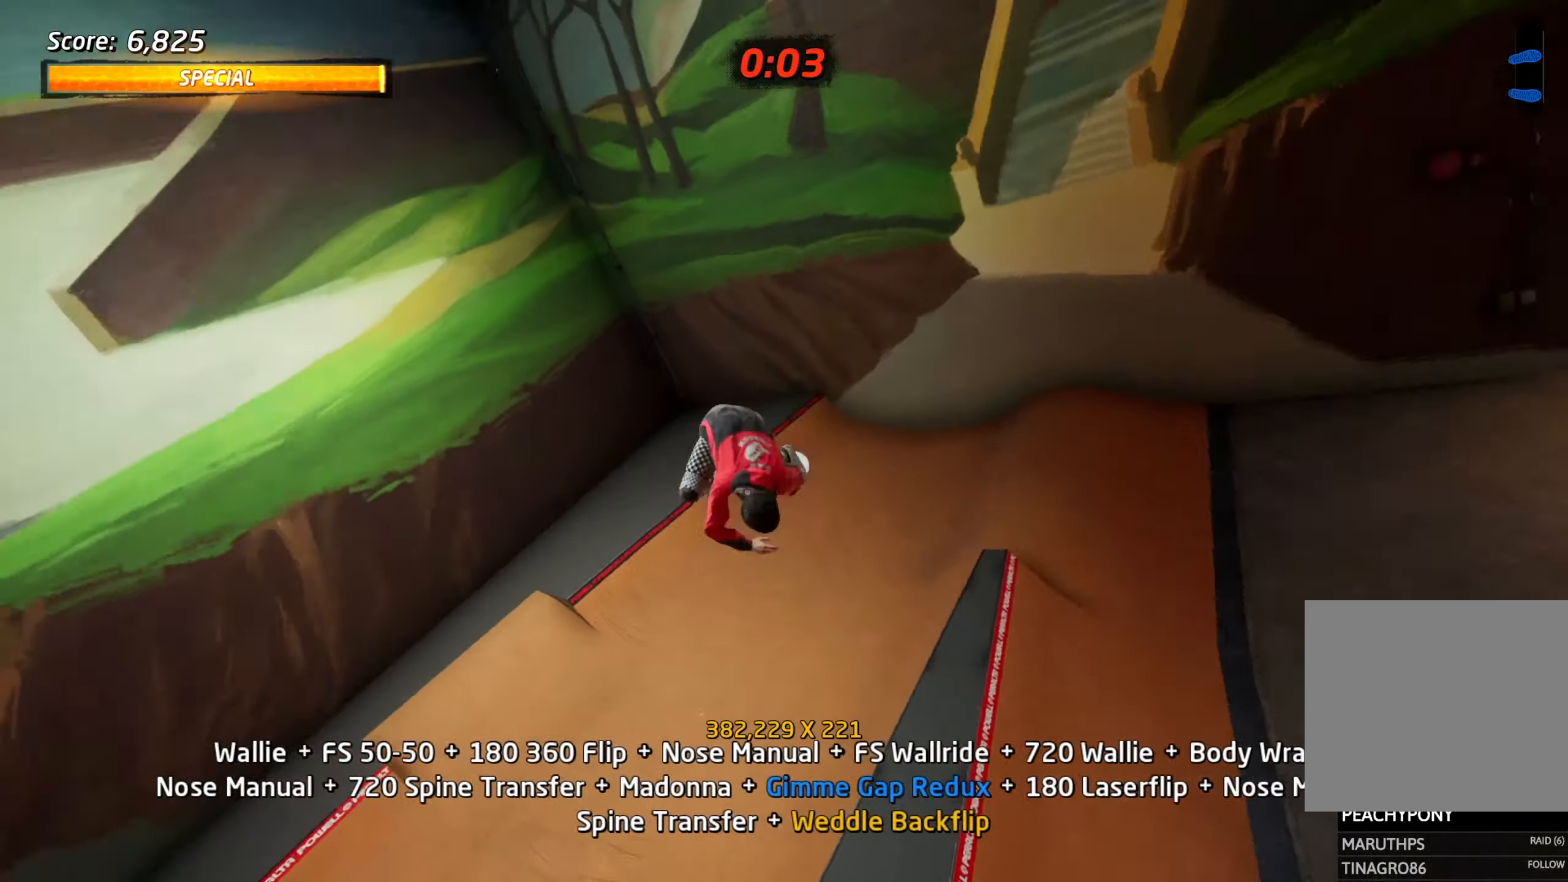
{"buttons": ["SQUARE", "R1"], "events": [[233, "DPAD_UP", "down"], [300, "DPAD_UP", "up"], [383, "DPAD_UP", "down"], [450, "DPAD_UP", "up"], [483, "SQUARE", "down"]]}
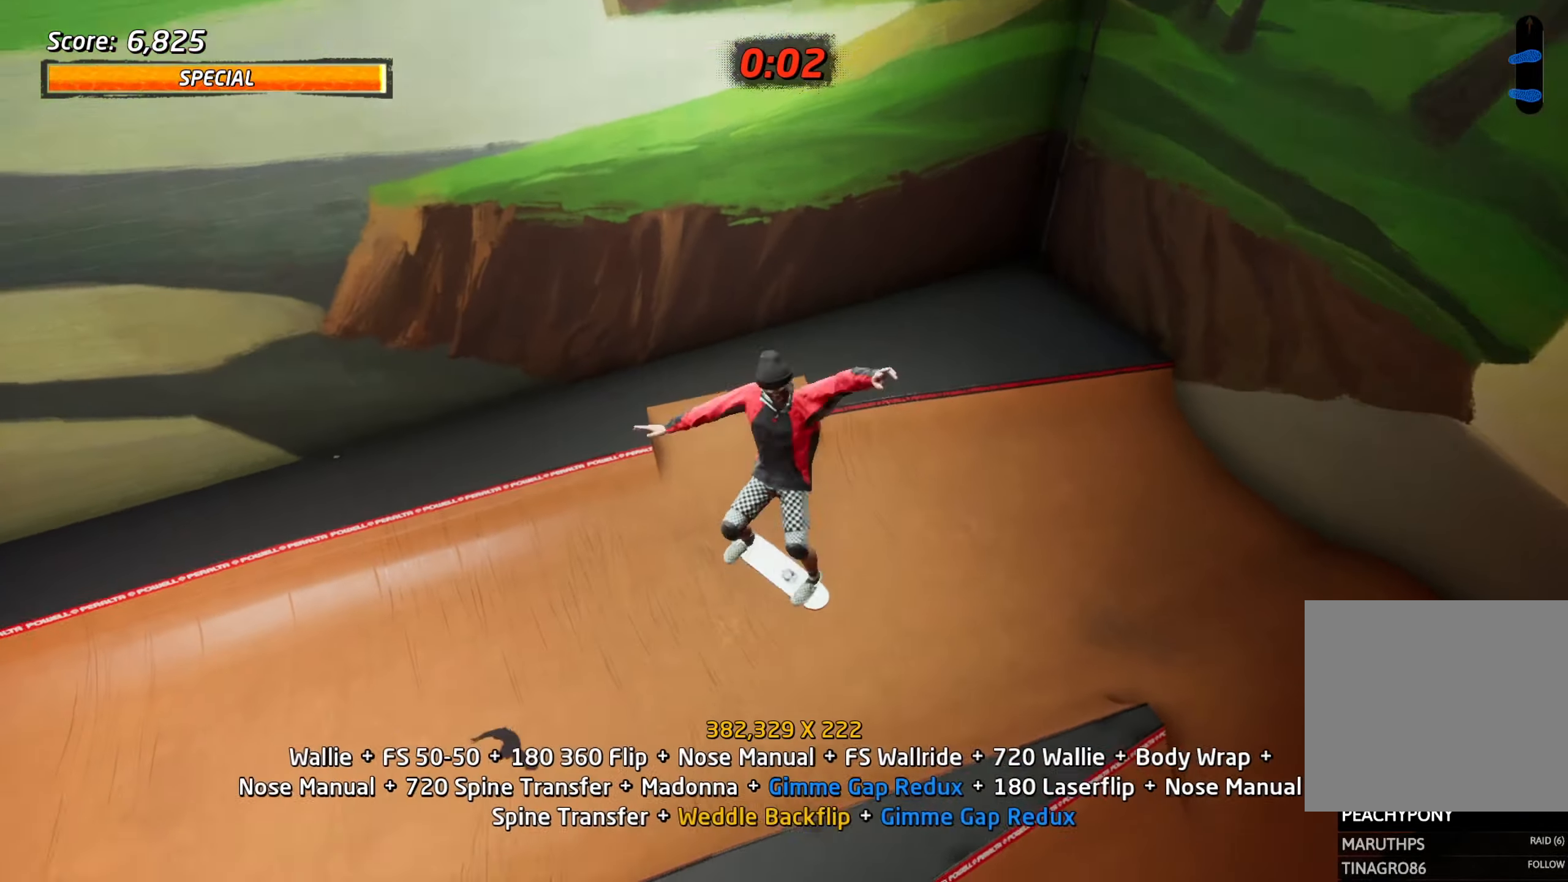
{"buttons": ["DPAD_UP"], "events": [[16, "DPAD_UP", "down"], [100, "DPAD_UP", "up"], [100, "SQUARE", "up"], [166, "DPAD_UP", "down"], [233, "DPAD_UP", "up"], [316, "DPAD_UP", "down"], [366, "DPAD_UP", "up"], [400, "R1", "up"], [433, "DPAD_UP", "down"]]}
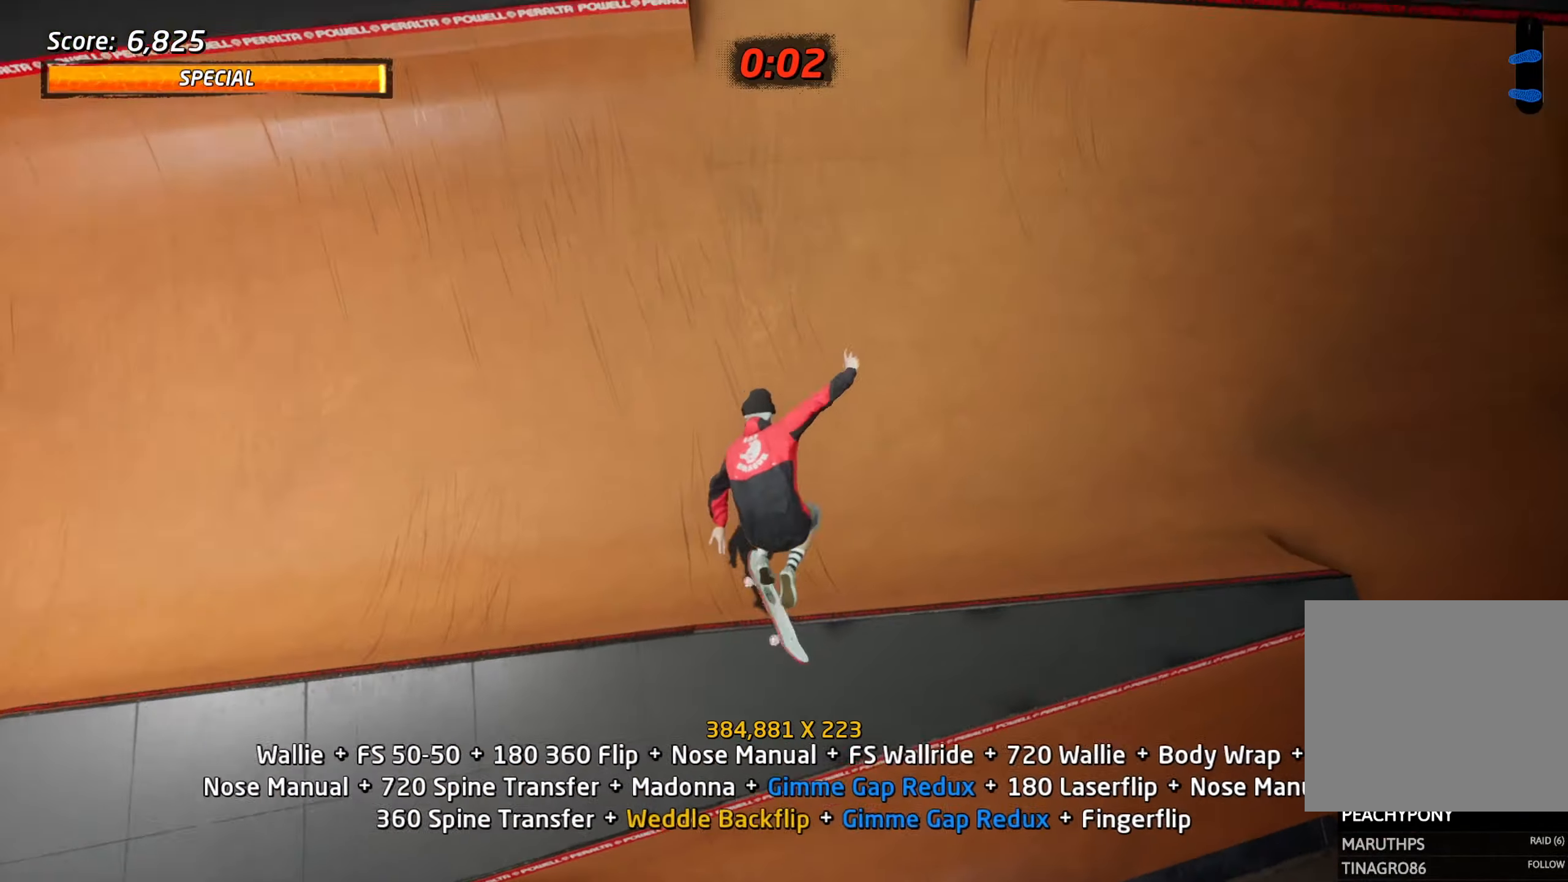
{"buttons": ["SQUARE"], "events": [[83, "TRIANGLE", "down"], [100, "DPAD_UP", "up"], [250, "TRIANGLE", "up"], [266, "CROSS", "down"], [283, "DPAD_RIGHT", "down"], [316, "R1", "down"], [316, "SQUARE", "down"], [350, "CROSS", "up"], [383, "SQUARE", "up"], [400, "DPAD_RIGHT", "up"], [400, "R1", "up"], [450, "SQUARE", "down"]]}
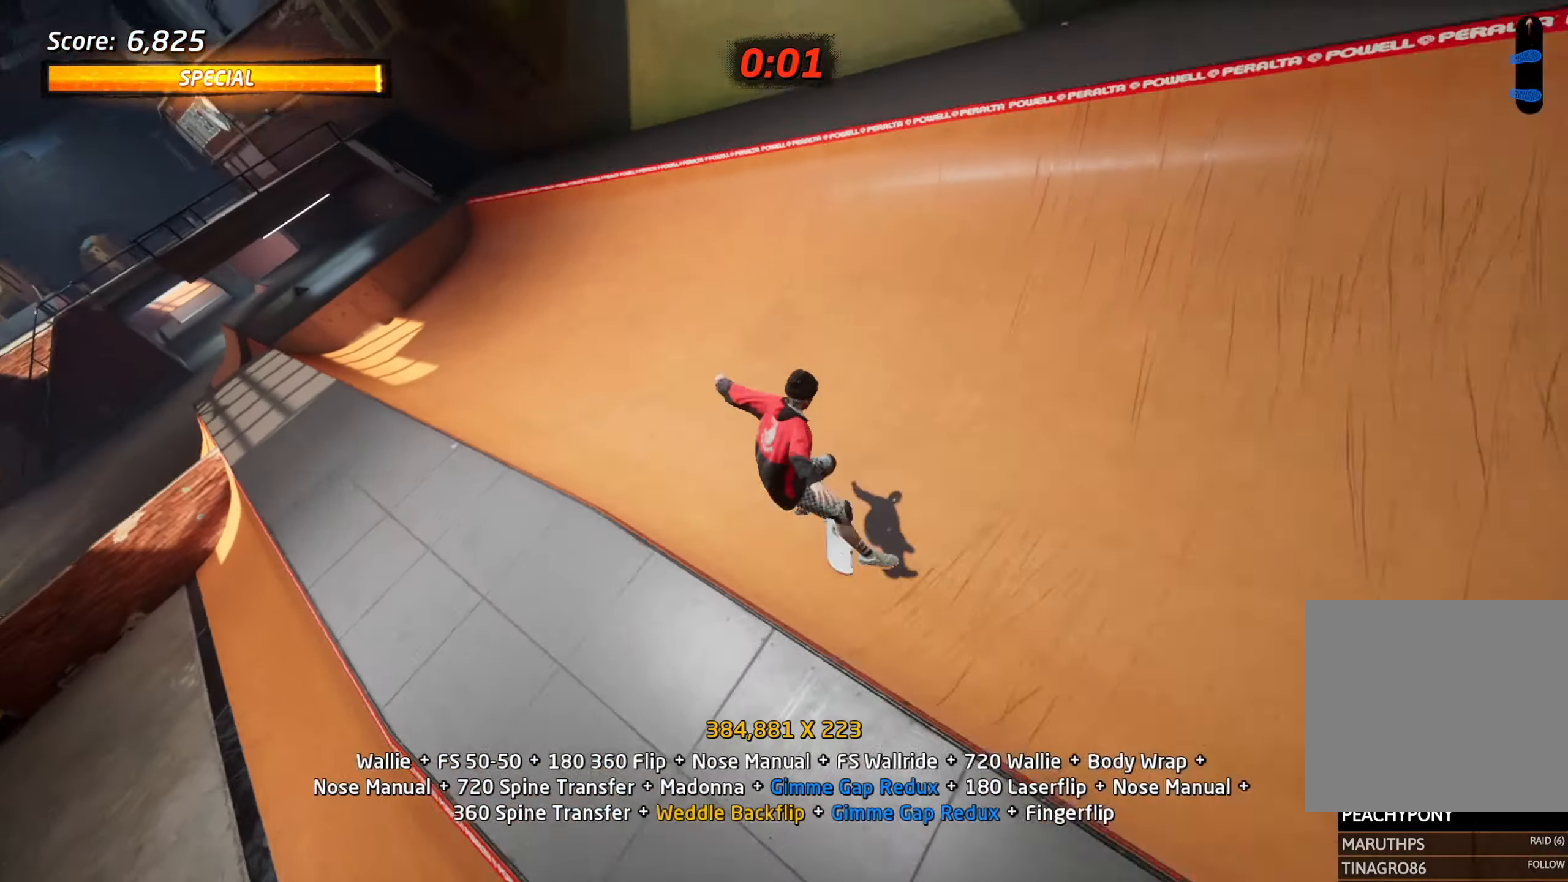
{"buttons": ["CROSS", "DPAD_UP"], "events": [[16, "SQUARE", "up"], [133, "DPAD_DOWN", "down"], [183, "DPAD_RIGHT", "down"], [216, "DPAD_DOWN", "up"], [233, "DPAD_RIGHT", "up"], [233, "DPAD_UP", "down"], [350, "DPAD_UP", "up"], [366, "DPAD_DOWN", "down"], [450, "DPAD_RIGHT", "down"], [466, "DPAD_DOWN", "up"], [483, "DPAD_RIGHT", "up"], [483, "DPAD_UP", "down"], [500, "CROSS", "down"]]}
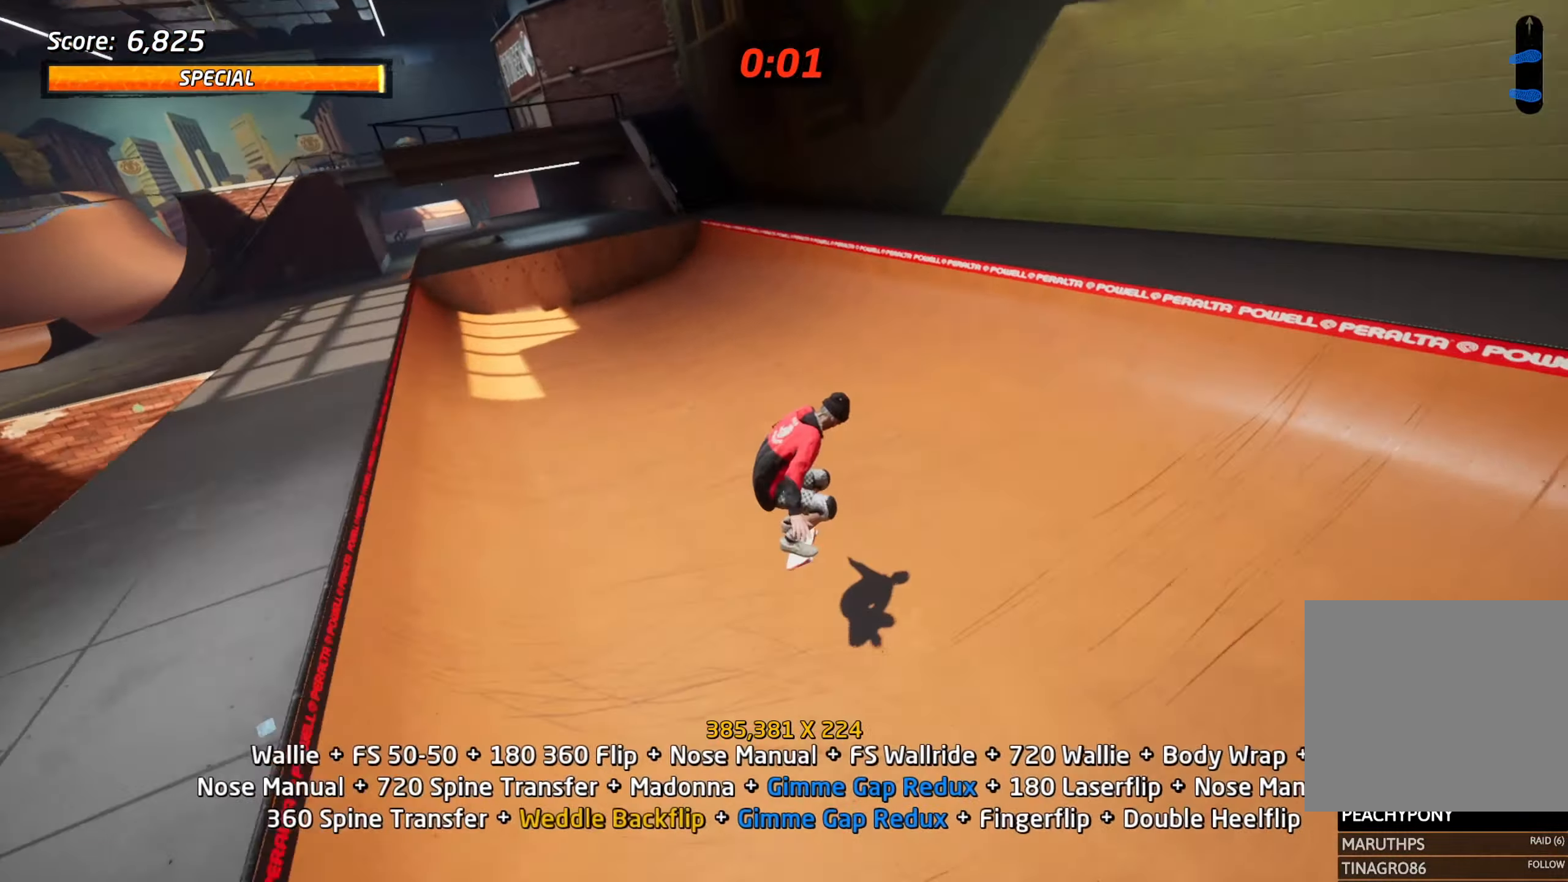
{"buttons": ["CROSS", "DPAD_DOWN", "DPAD_RIGHT"], "events": [[100, "DPAD_RIGHT", "down"], [133, "DPAD_DOWN", "down"], [133, "DPAD_UP", "up"], [233, "DPAD_DOWN", "up"], [316, "DPAD_UP", "down"], [366, "DPAD_UP", "up"], [466, "DPAD_DOWN", "down"]]}
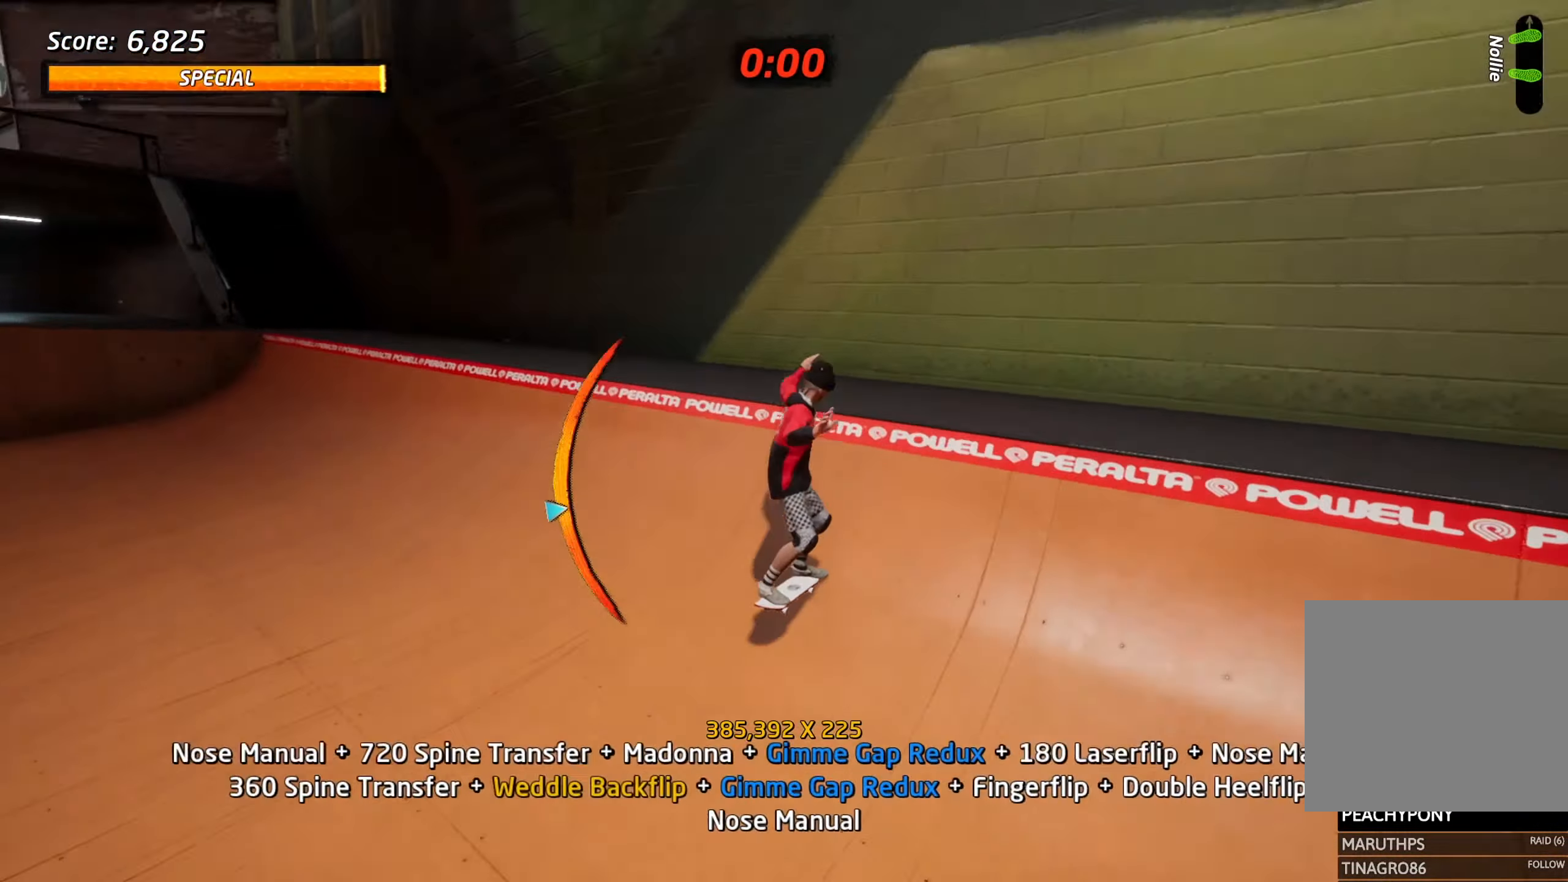
{"buttons": ["R1", "R2"], "events": [[50, "DPAD_DOWN", "up"], [50, "DPAD_RIGHT", "up"], [100, "CROSS", "up"], [116, "R1", "down"], [166, "DPAD_UP", "down"], [250, "DPAD_UP", "up"], [300, "DPAD_DOWN", "down"], [350, "SQUARE", "down"], [433, "DPAD_DOWN", "up"], [450, "SQUARE", "up"], [466, "R2", "down"]]}
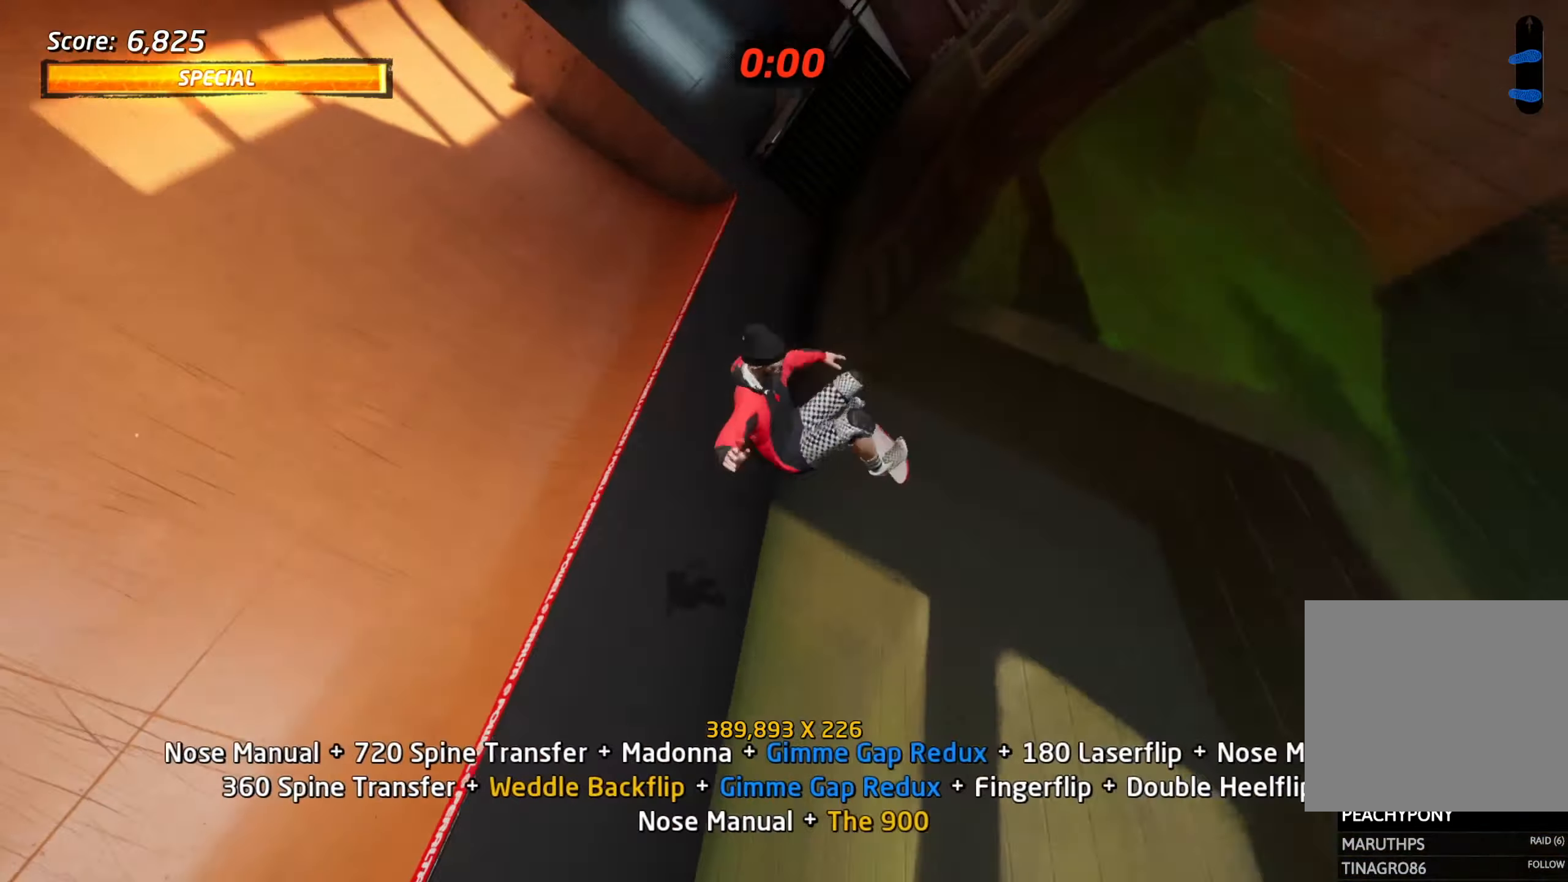
{"buttons": ["R1", "DPAD_DOWN"], "events": [[83, "R2", "up"], [183, "DPAD_UP", "down"], [266, "DPAD_UP", "up"], [316, "DPAD_UP", "down"], [400, "DPAD_UP", "up"], [500, "DPAD_DOWN", "down"]]}
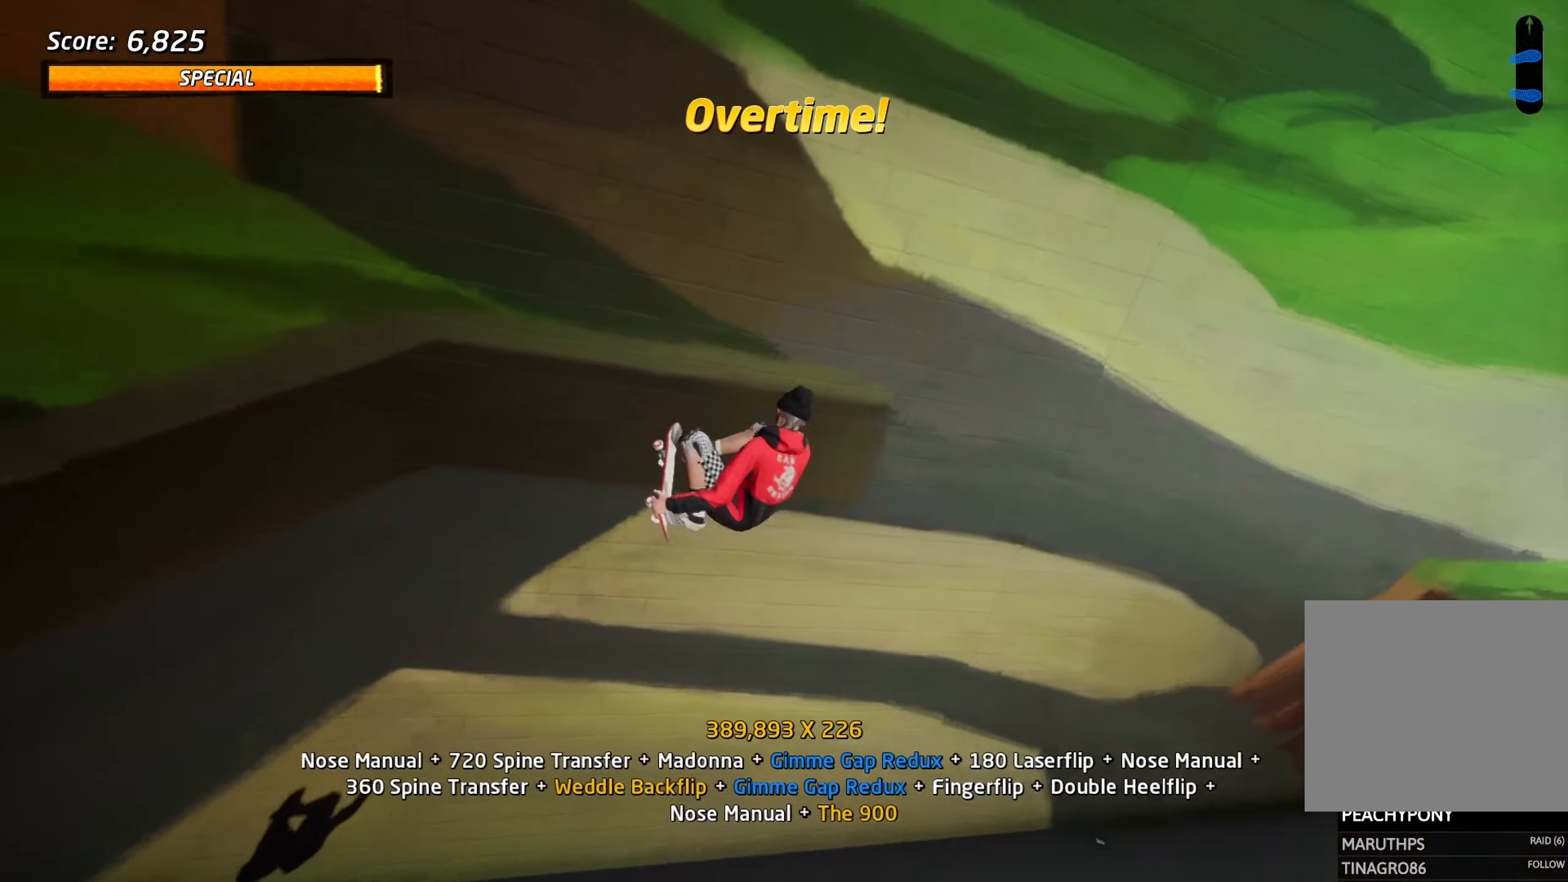
{"buttons": ["TRIANGLE", "R1"], "events": [[100, "DPAD_DOWN", "up"], [100, "DPAD_UP", "down"], [183, "DPAD_UP", "up"], [216, "DPAD_DOWN", "down"], [316, "DPAD_DOWN", "up"], [333, "DPAD_UP", "down"], [400, "TRIANGLE", "down"], [433, "DPAD_UP", "up"]]}
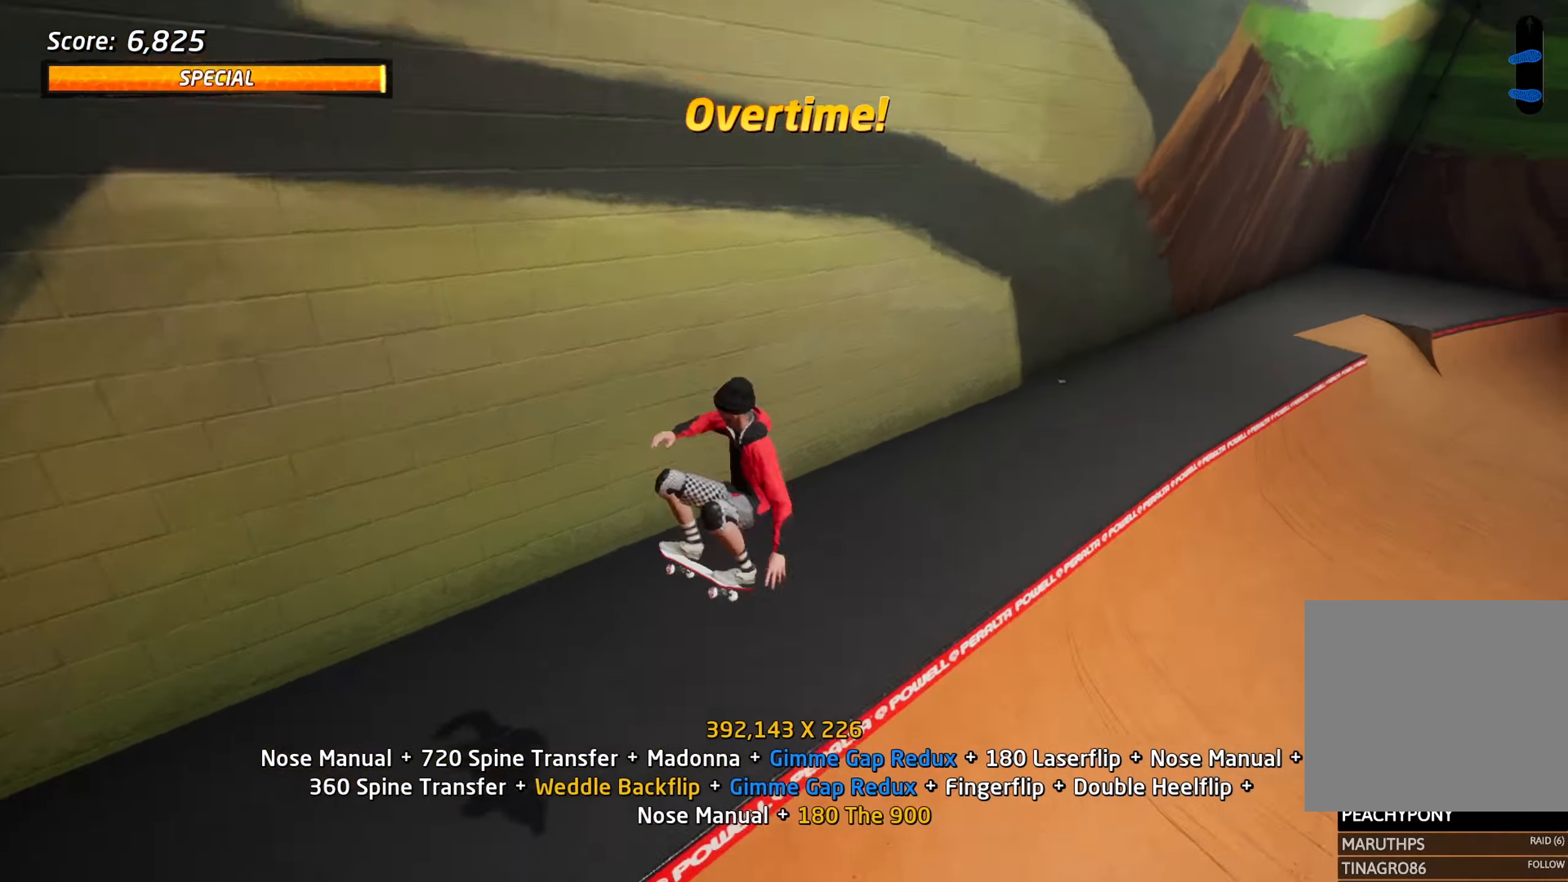
{"buttons": ["DPAD_DOWN"], "events": [[83, "DPAD_DOWN", "down"], [83, "DPAD_RIGHT", "down"], [117, "TRIANGLE", "up"], [133, "CROSS", "down"], [133, "R1", "up"], [150, "L1", "down"], [183, "SQUARE", "down"], [200, "CROSS", "up"], [233, "DPAD_DOWN", "up"], [250, "SQUARE", "up"], [283, "SQUARE", "down"], [300, "DPAD_RIGHT", "up"], [383, "SQUARE", "up"], [467, "L1", "up"], [483, "DPAD_DOWN", "down"]]}
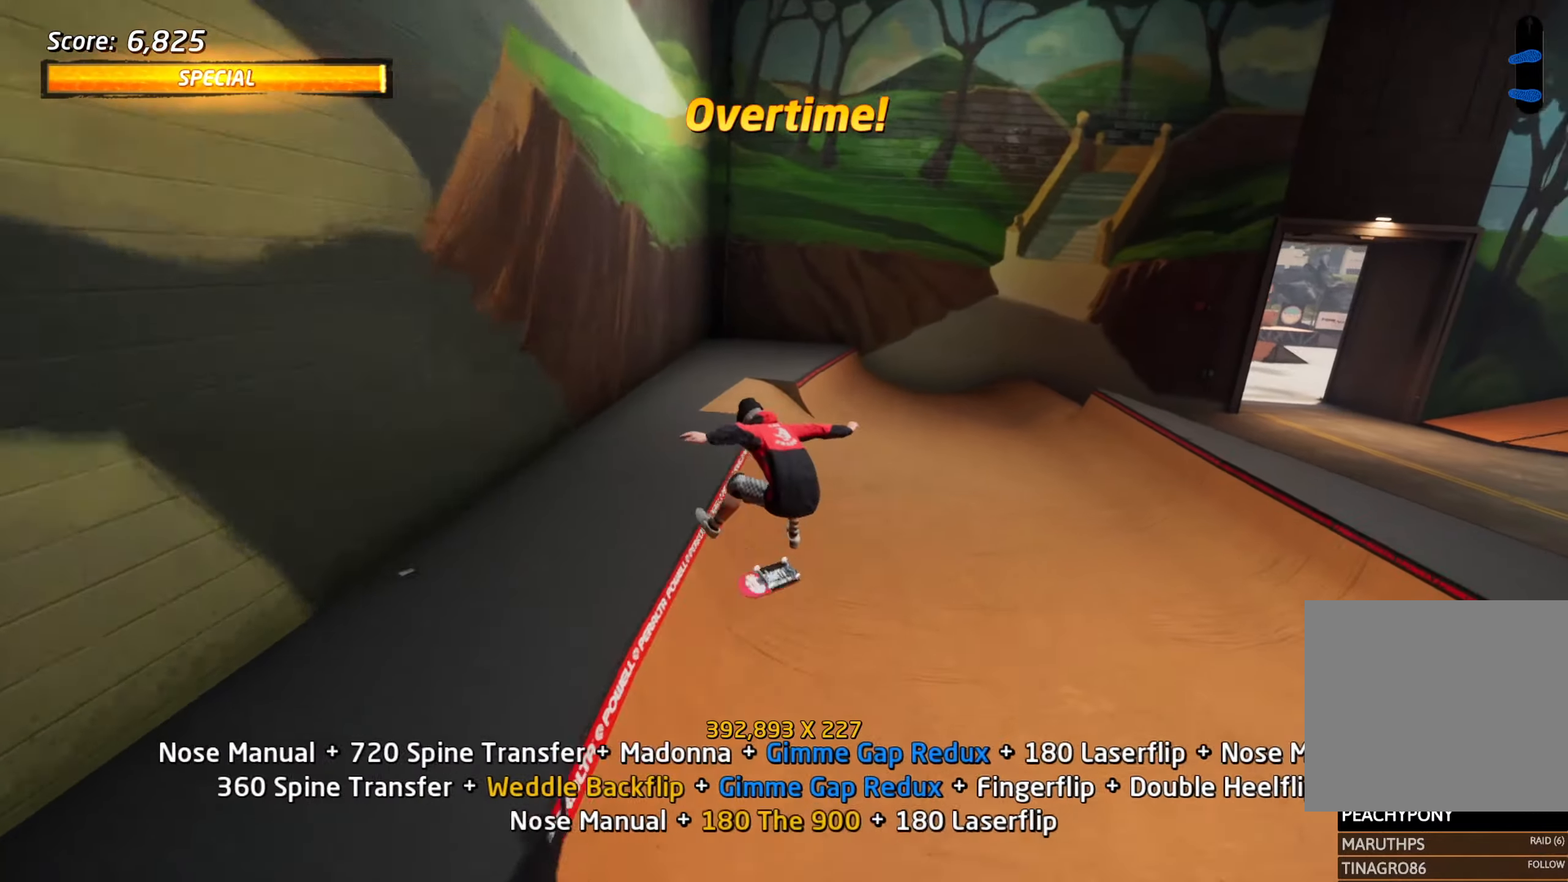
{"buttons": ["CROSS", "DPAD_RIGHT"], "events": [[33, "DPAD_RIGHT", "down"], [67, "DPAD_RIGHT", "up"], [83, "DPAD_DOWN", "up"], [83, "DPAD_UP", "down"], [183, "DPAD_UP", "up"], [217, "DPAD_DOWN", "down"], [283, "DPAD_DOWN", "up"], [300, "CROSS", "down"], [300, "DPAD_UP", "down"], [483, "DPAD_RIGHT", "down"], [483, "DPAD_UP", "up"]]}
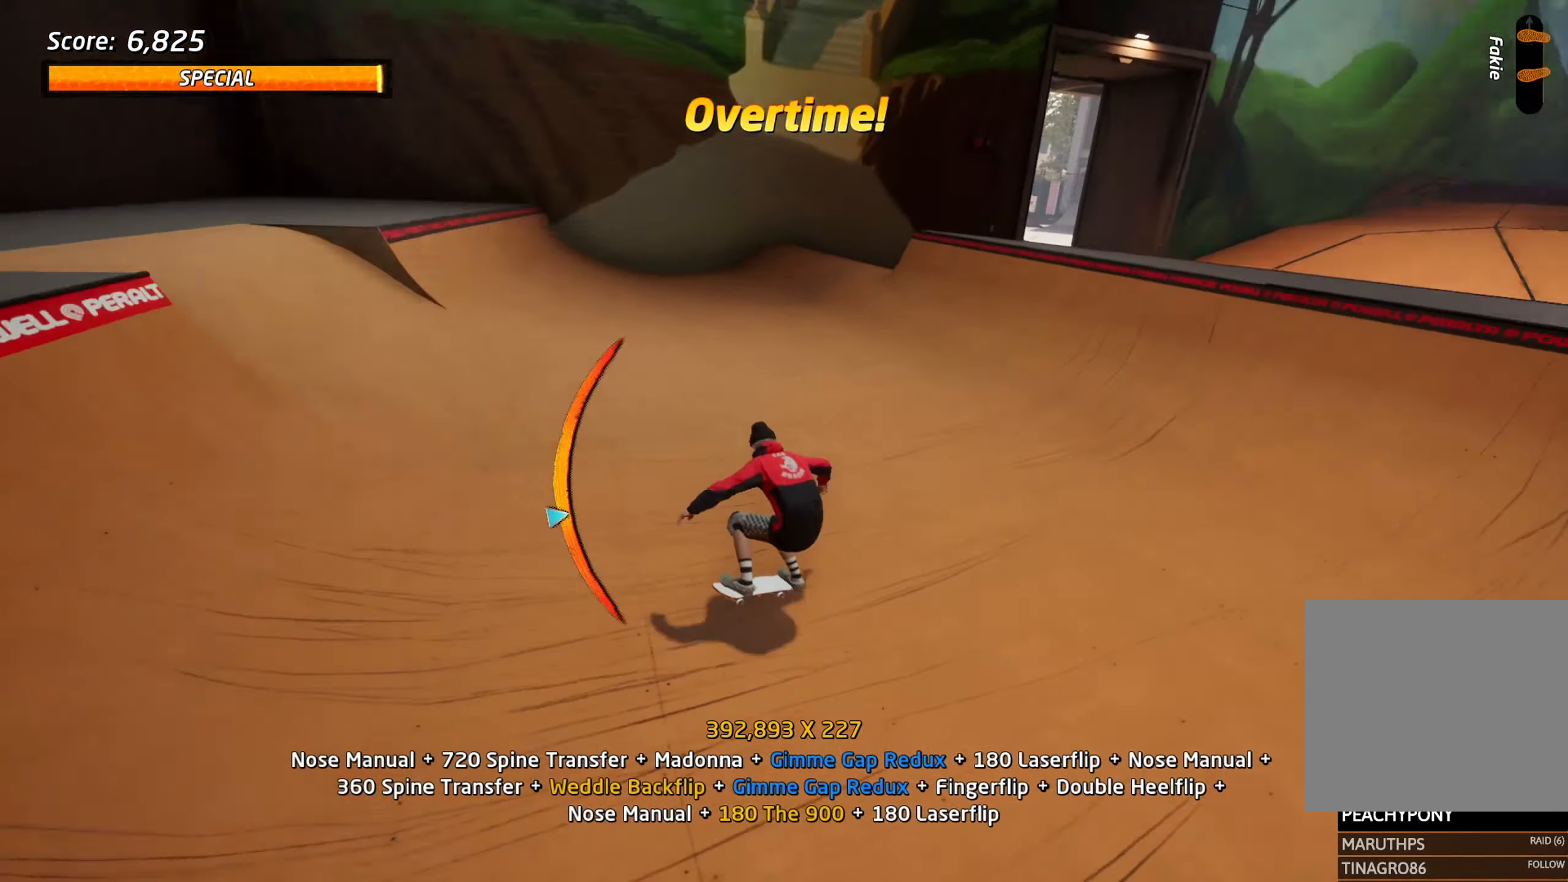
{"buttons": ["L1", "DPAD_LEFT"], "events": [[17, "DPAD_DOWN", "down"], [117, "DPAD_DOWN", "up"], [250, "DPAD_DOWN", "down"], [267, "DPAD_RIGHT", "up"], [300, "DPAD_DOWN", "up"], [417, "CROSS", "up"], [417, "DPAD_LEFT", "down"], [450, "L1", "down"]]}
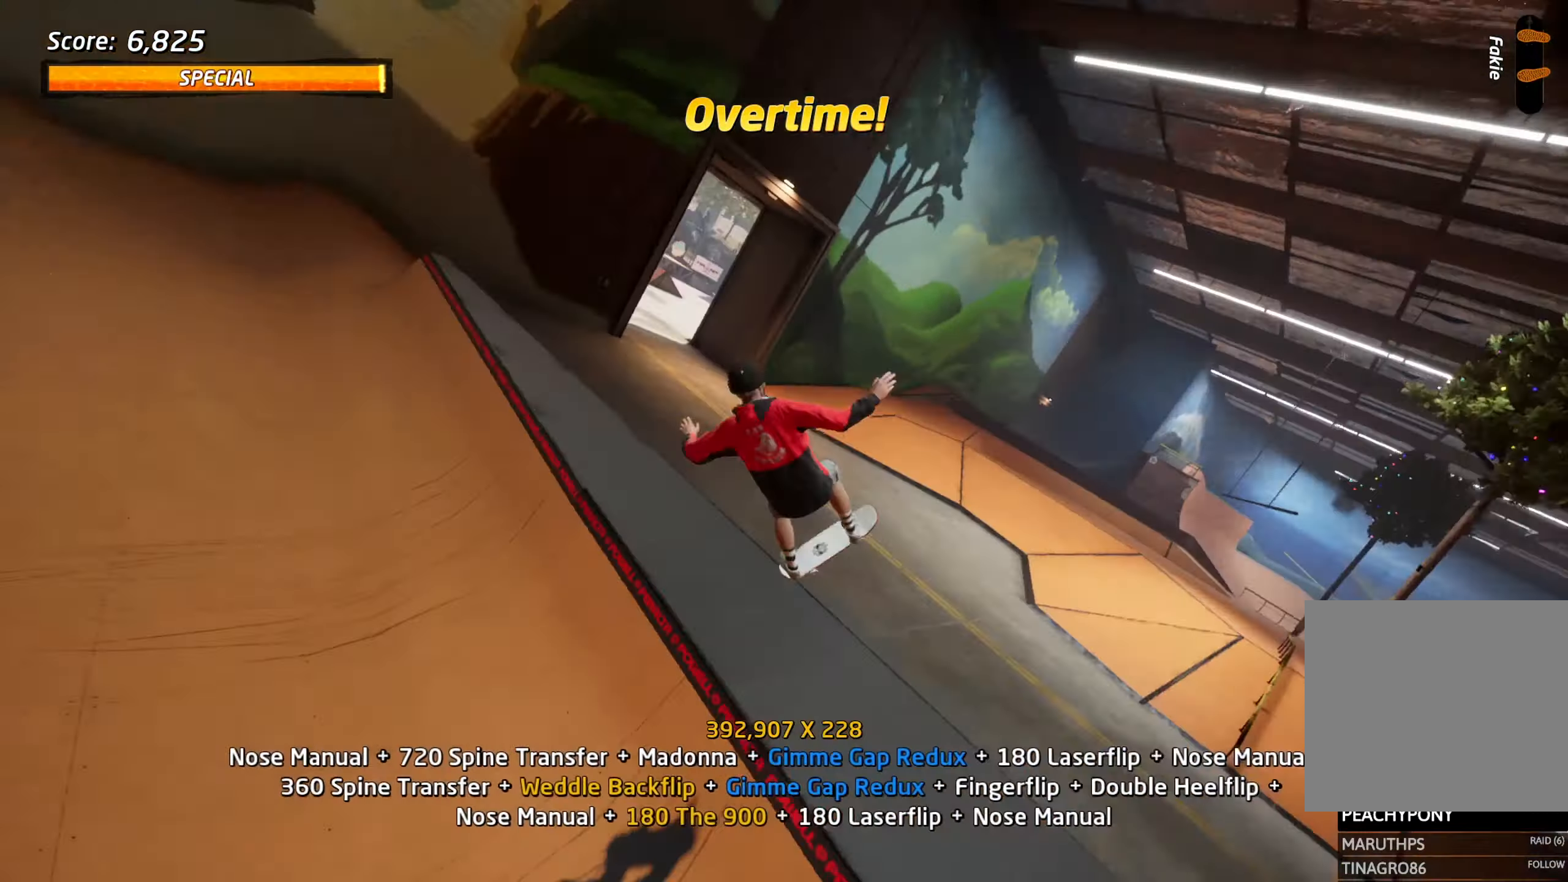
{"buttons": ["L1"], "events": [[33, "DPAD_LEFT", "up"], [83, "DPAD_DOWN", "down"], [167, "R2", "down"], [200, "SQUARE", "down"], [333, "DPAD_DOWN", "up"], [367, "SQUARE", "up"], [433, "R2", "up"]]}
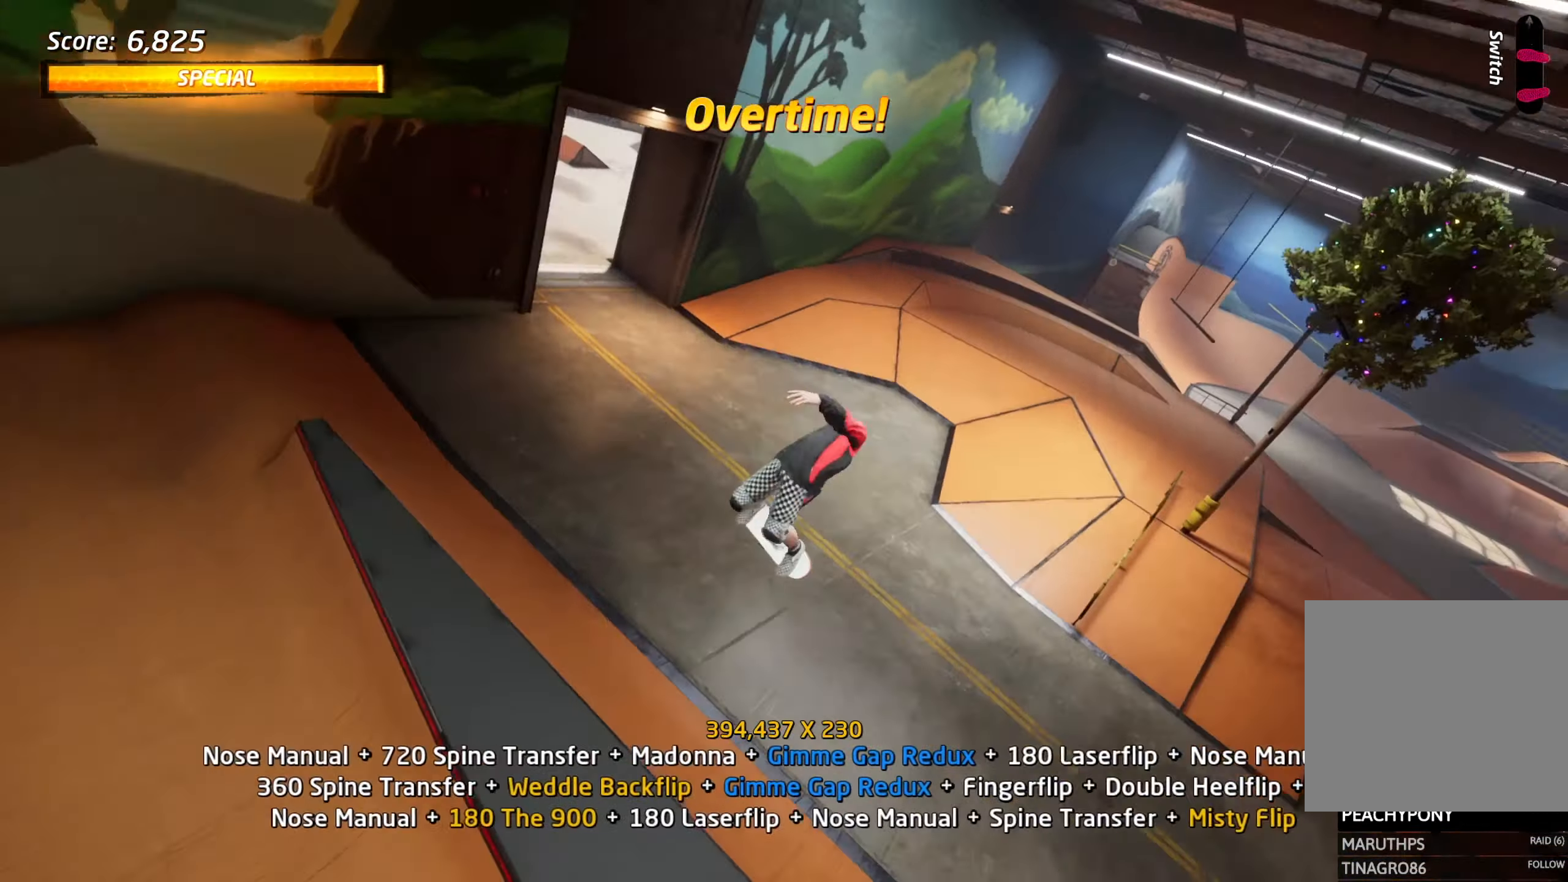
{"buttons": ["L1"], "events": [[233, "DPAD_UP", "down"], [317, "DPAD_UP", "up"], [383, "DPAD_UP", "down"], [483, "DPAD_UP", "up"]]}
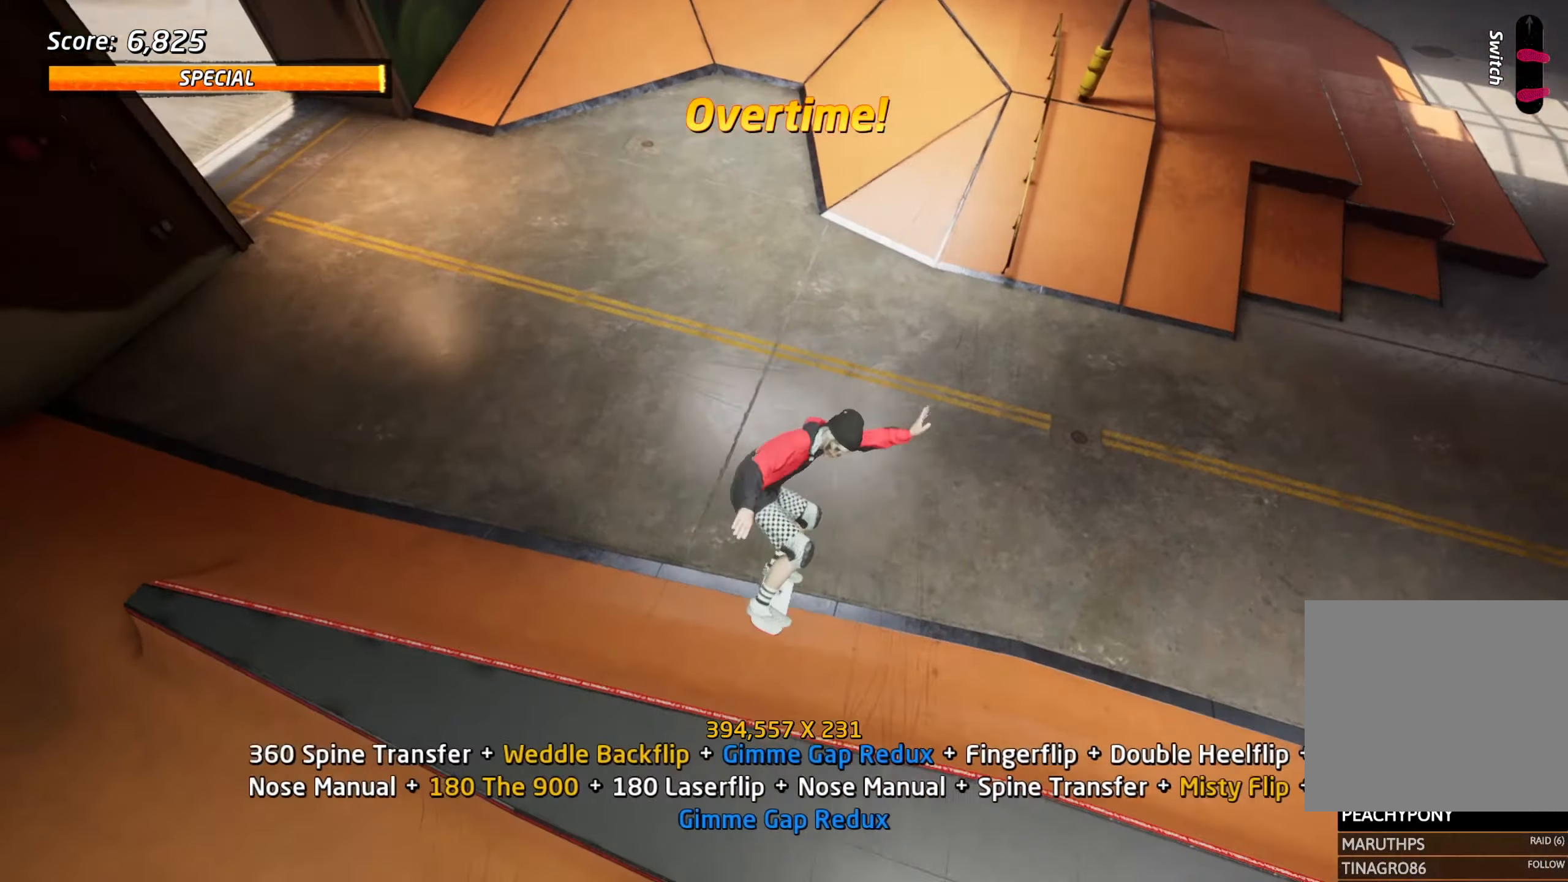
{"buttons": ["CROSS", "TRIANGLE", "L1"], "events": [[17, "DPAD_UP", "down"], [283, "TRIANGLE", "down"], [383, "DPAD_LEFT", "down"], [417, "CROSS", "down"], [467, "DPAD_LEFT", "up"], [467, "DPAD_UP", "up"]]}